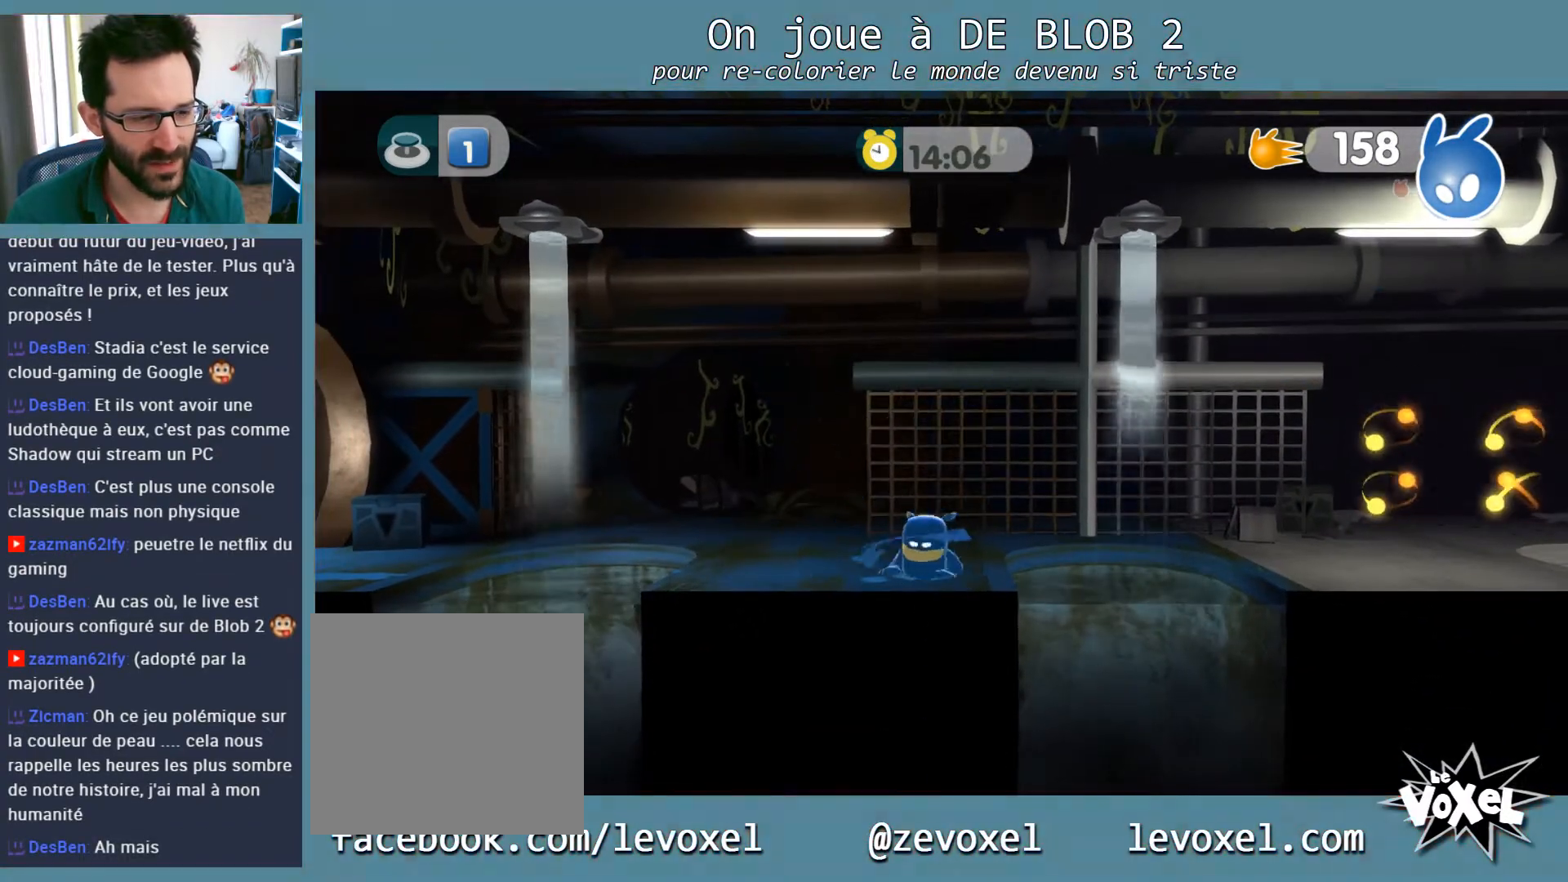
Gameplay with a controller (Xbox layout); each line is a JSON object with the inputs held at the frame after it. "events" lists button and stick changes between this image and that frame as [ms after this image, input, new state], when the widget could be followed in between. Not read: L3 R3.
{"buttons": [], "left_stick": "down-right", "right_stick": "center", "events": [[33, "left_stick", "down-right"], [267, "A", "down"], [500, "A", "up"]]}
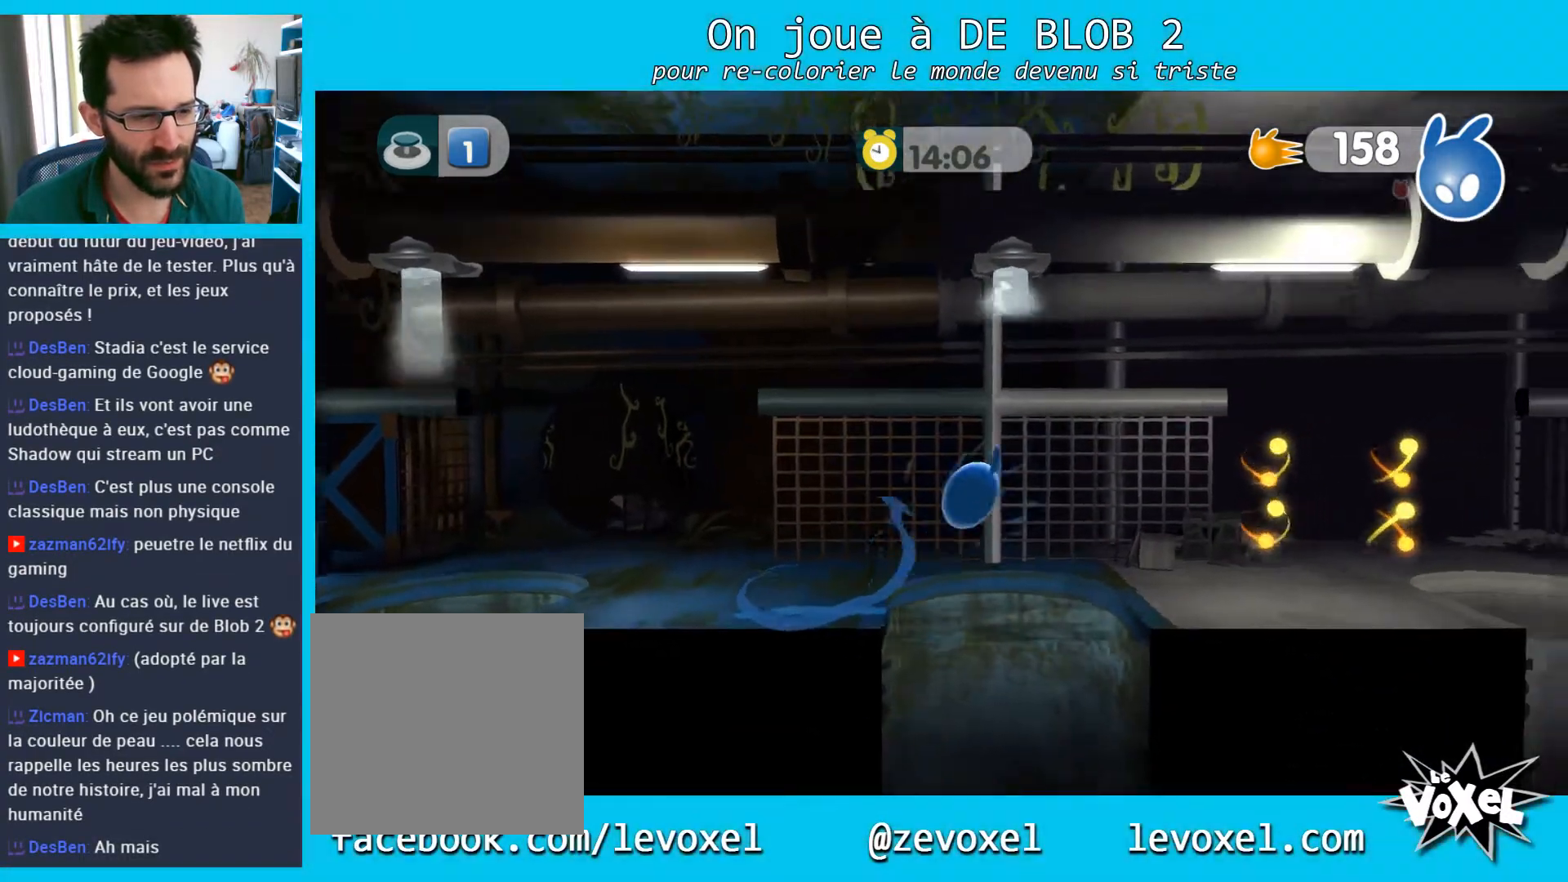
{"buttons": [], "left_stick": "down-right", "right_stick": "center", "events": []}
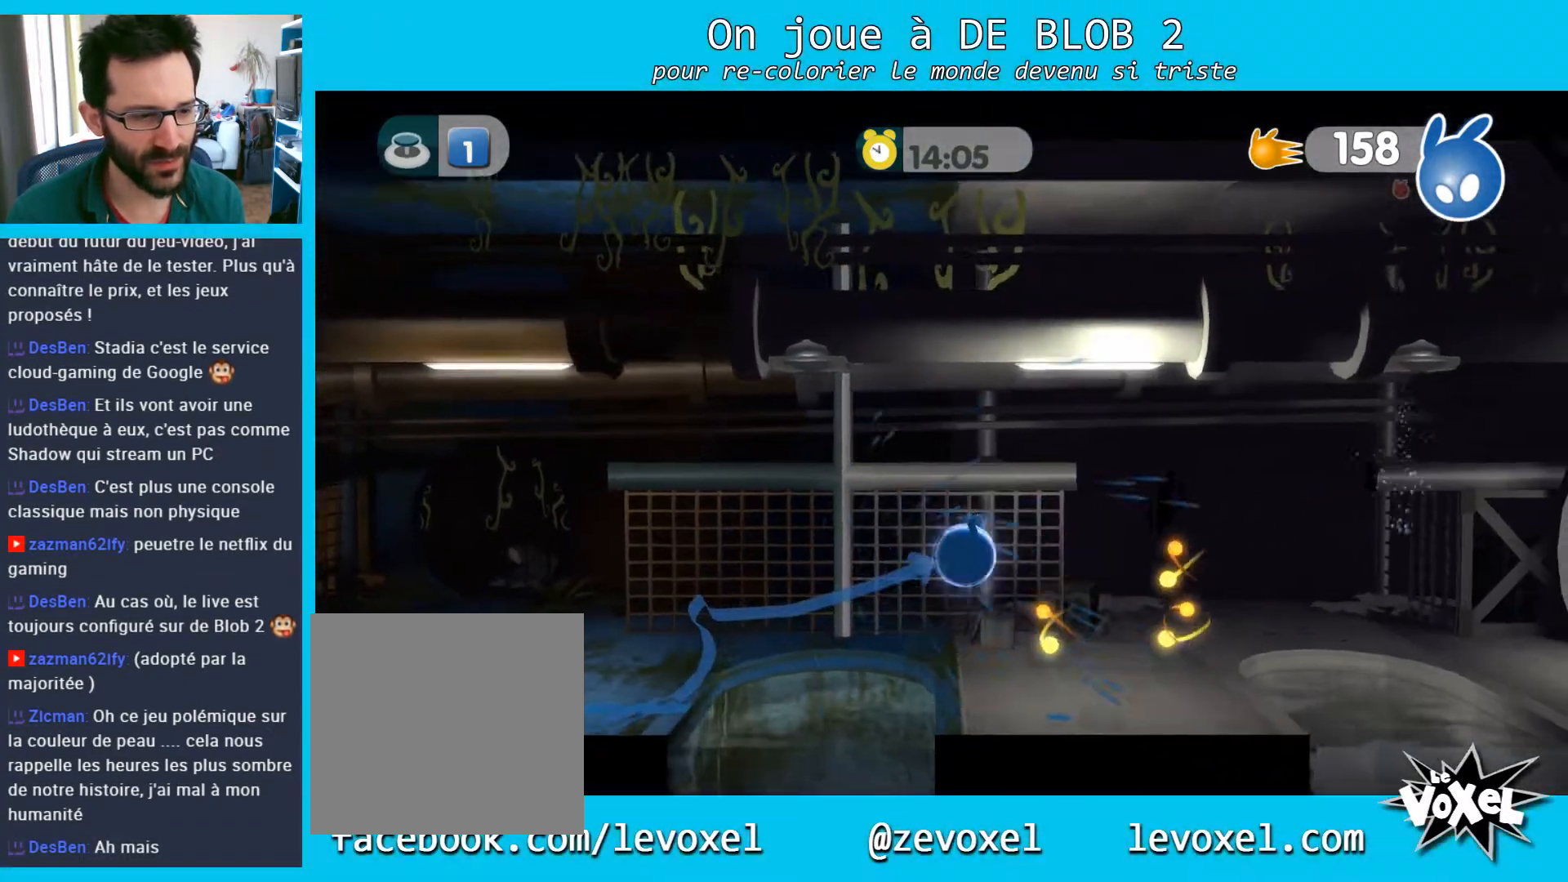
{"buttons": ["A"], "left_stick": "down-right", "right_stick": "center", "events": [[467, "A", "down"]]}
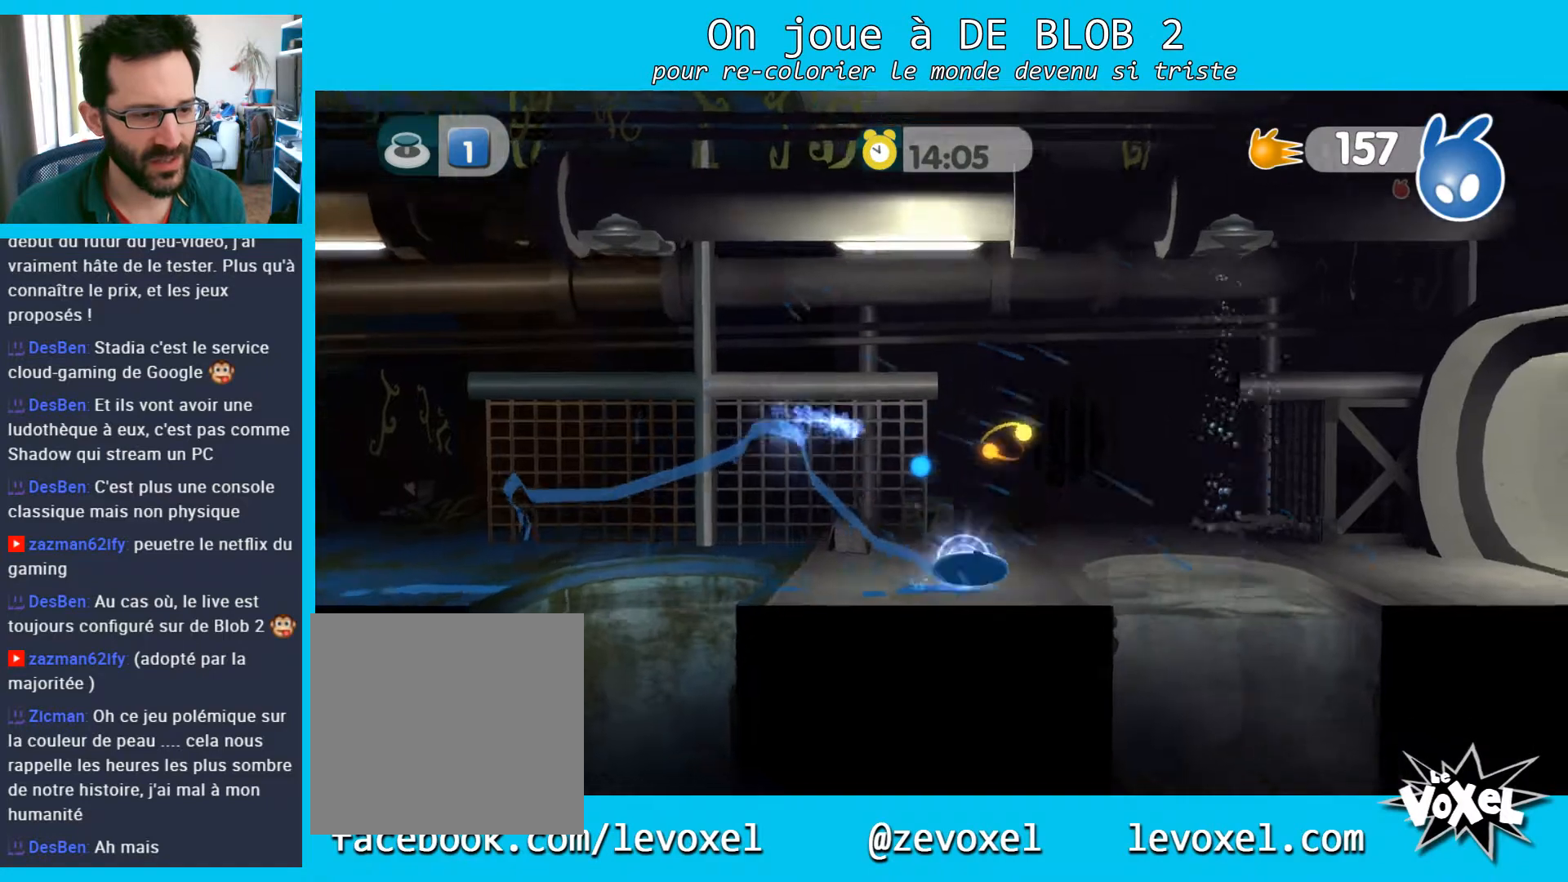
{"buttons": [], "left_stick": "left", "right_stick": "center", "events": [[33, "left_stick", "left"], [100, "A", "up"]]}
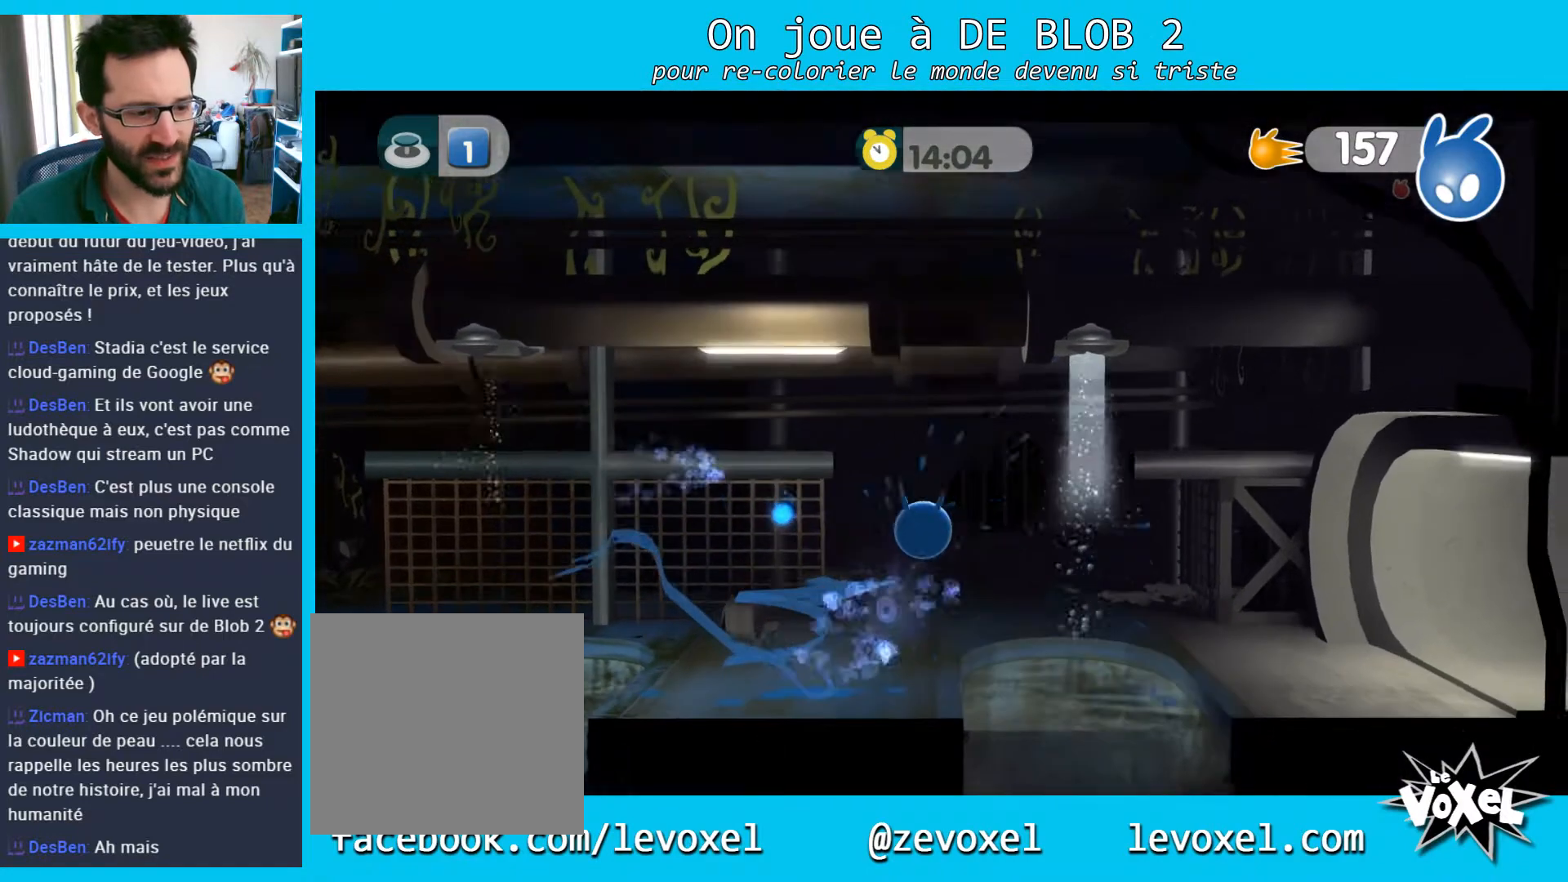
{"buttons": [], "left_stick": "center", "right_stick": "center", "events": [[233, "left_stick", "center"]]}
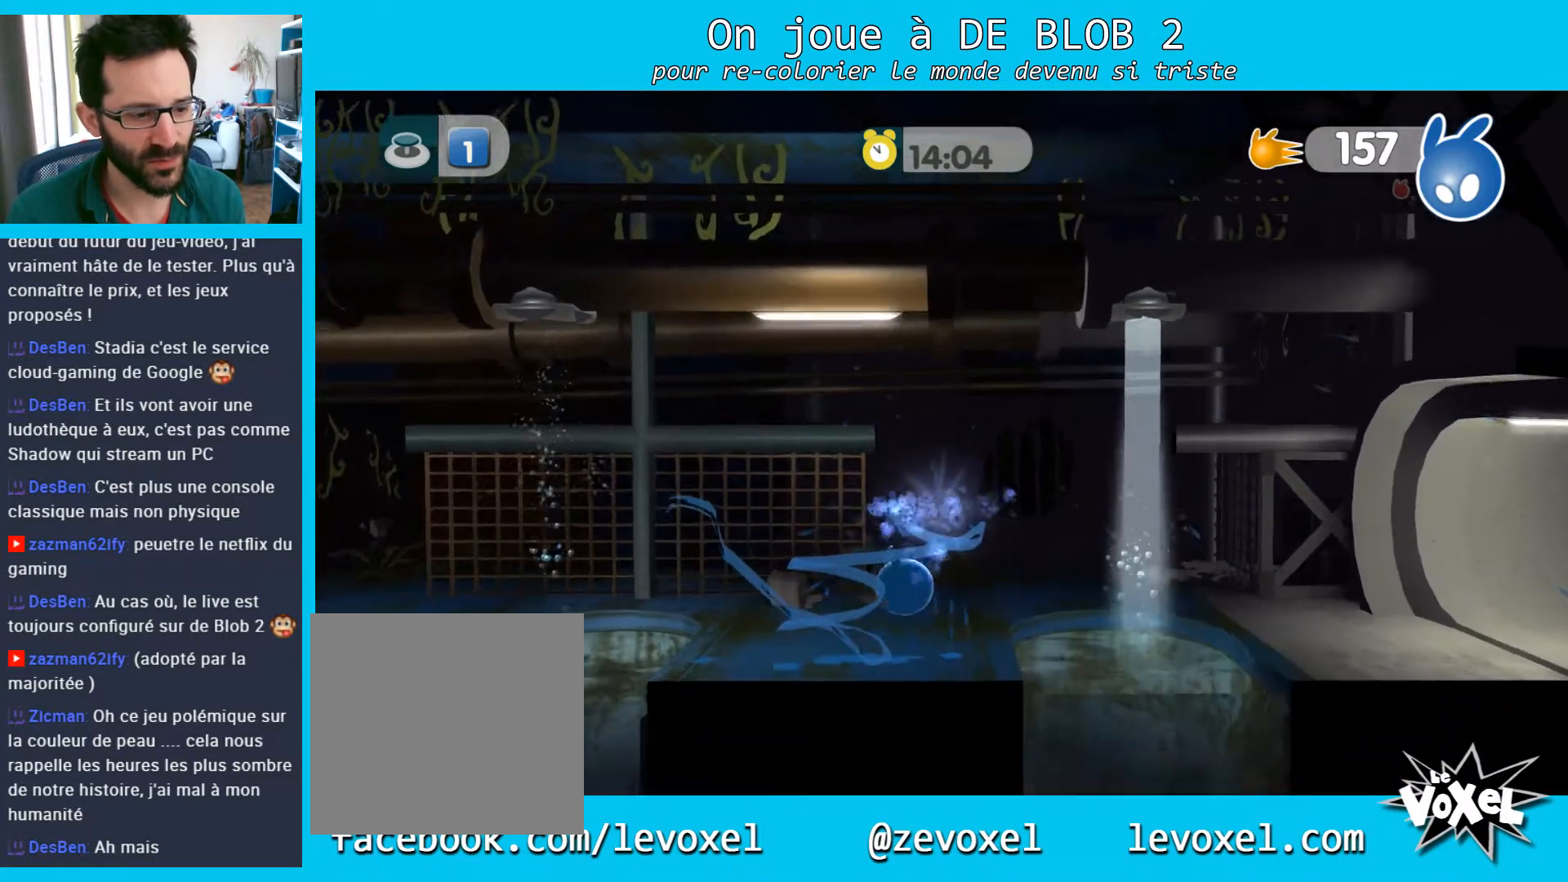
{"buttons": [], "left_stick": "center", "right_stick": "center", "events": []}
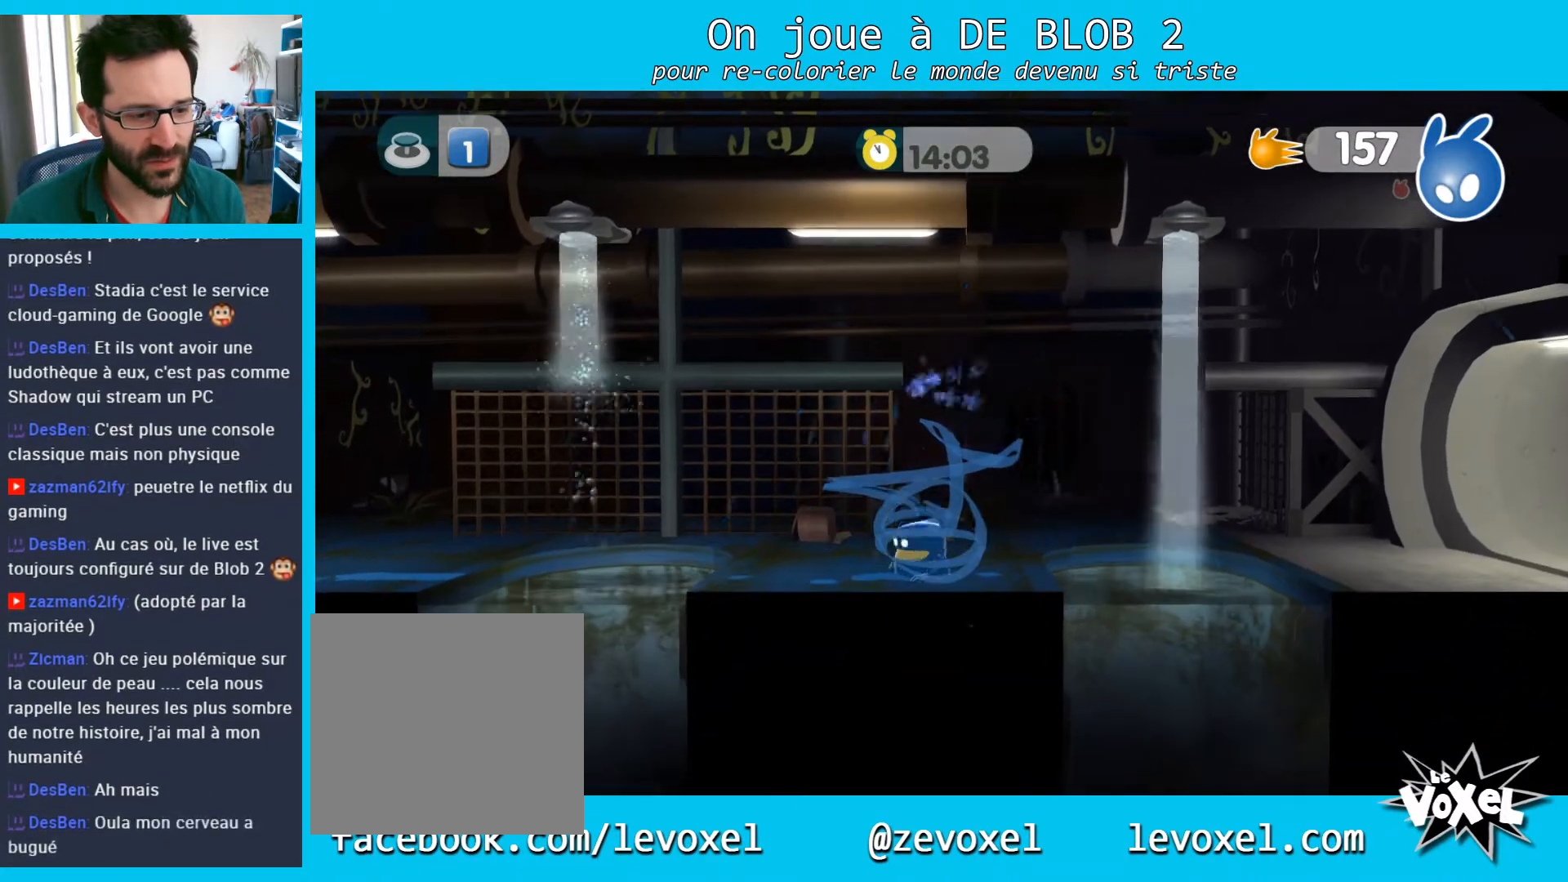
{"buttons": [], "left_stick": "center", "right_stick": "center", "events": []}
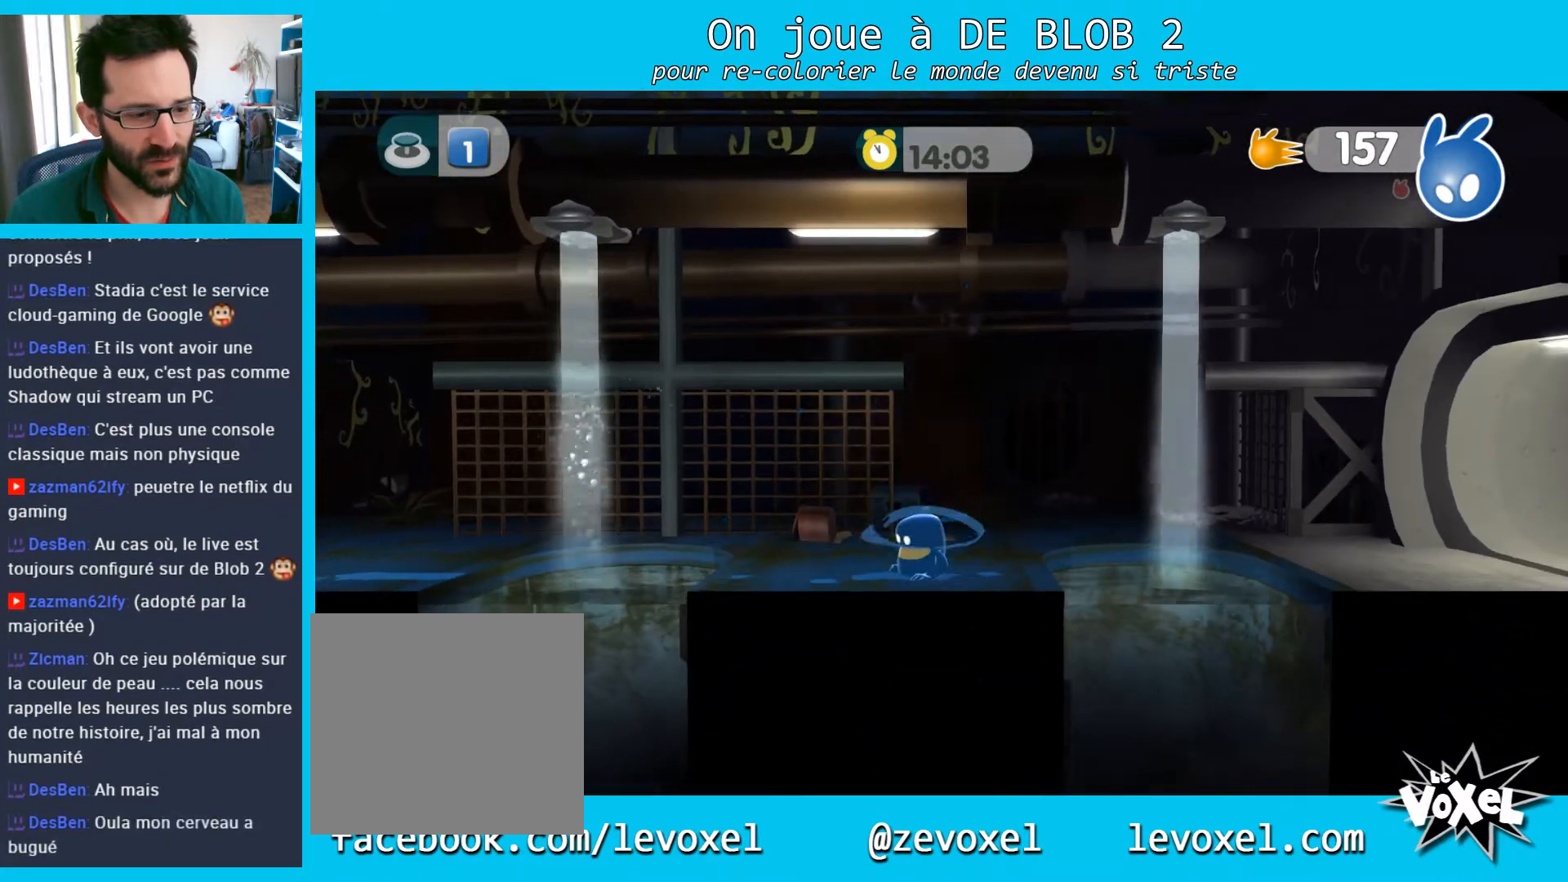
{"buttons": [], "left_stick": "center", "right_stick": "center", "events": []}
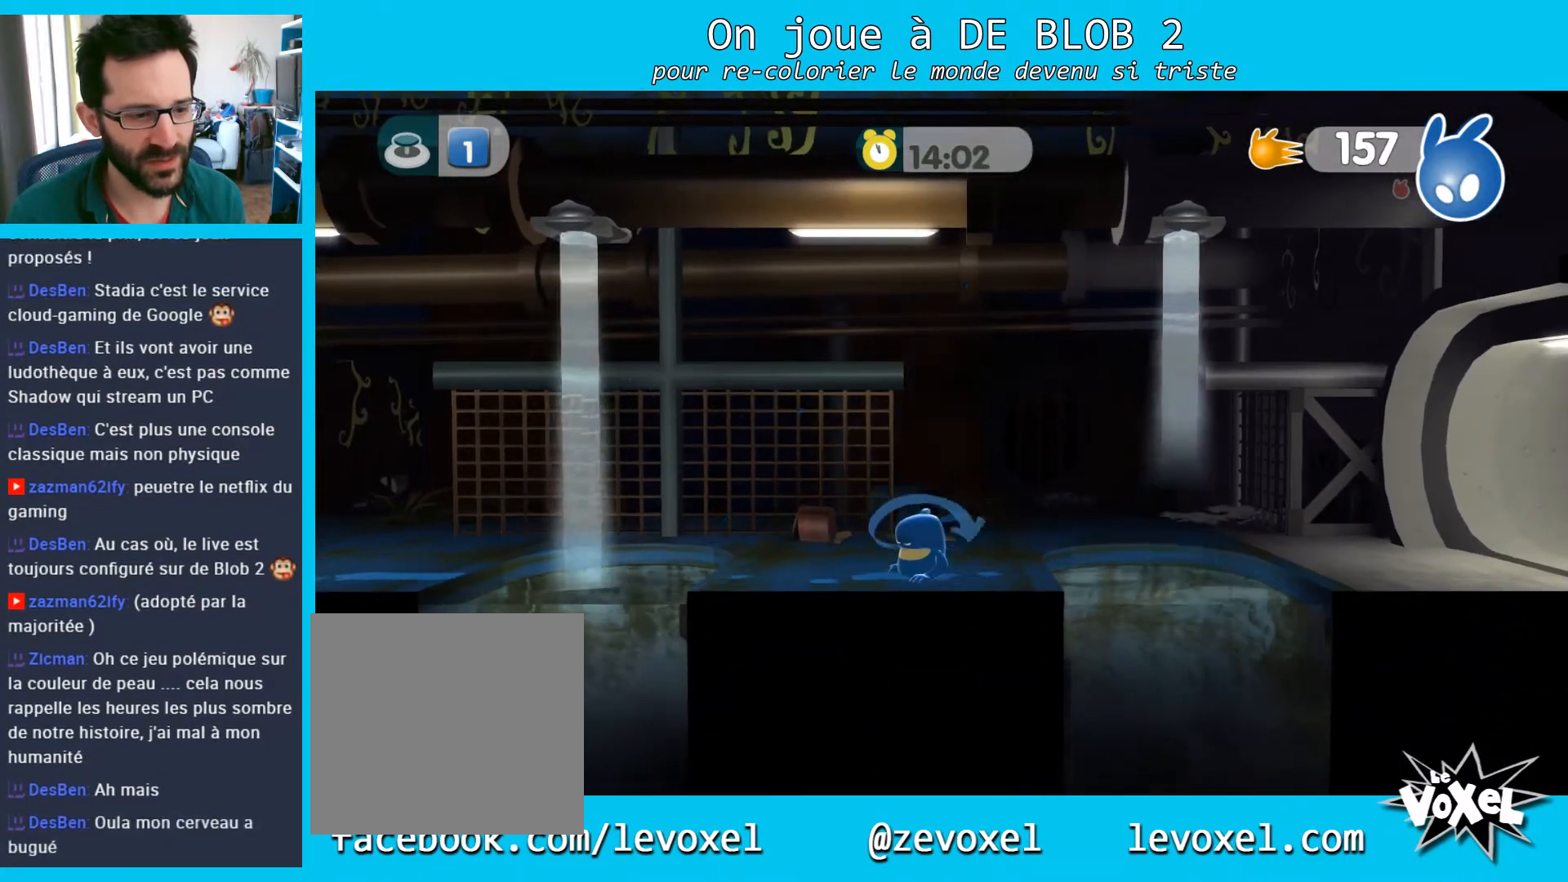
{"buttons": ["A"], "left_stick": "right", "right_stick": "center", "events": [[100, "left_stick", "right"], [500, "A", "down"]]}
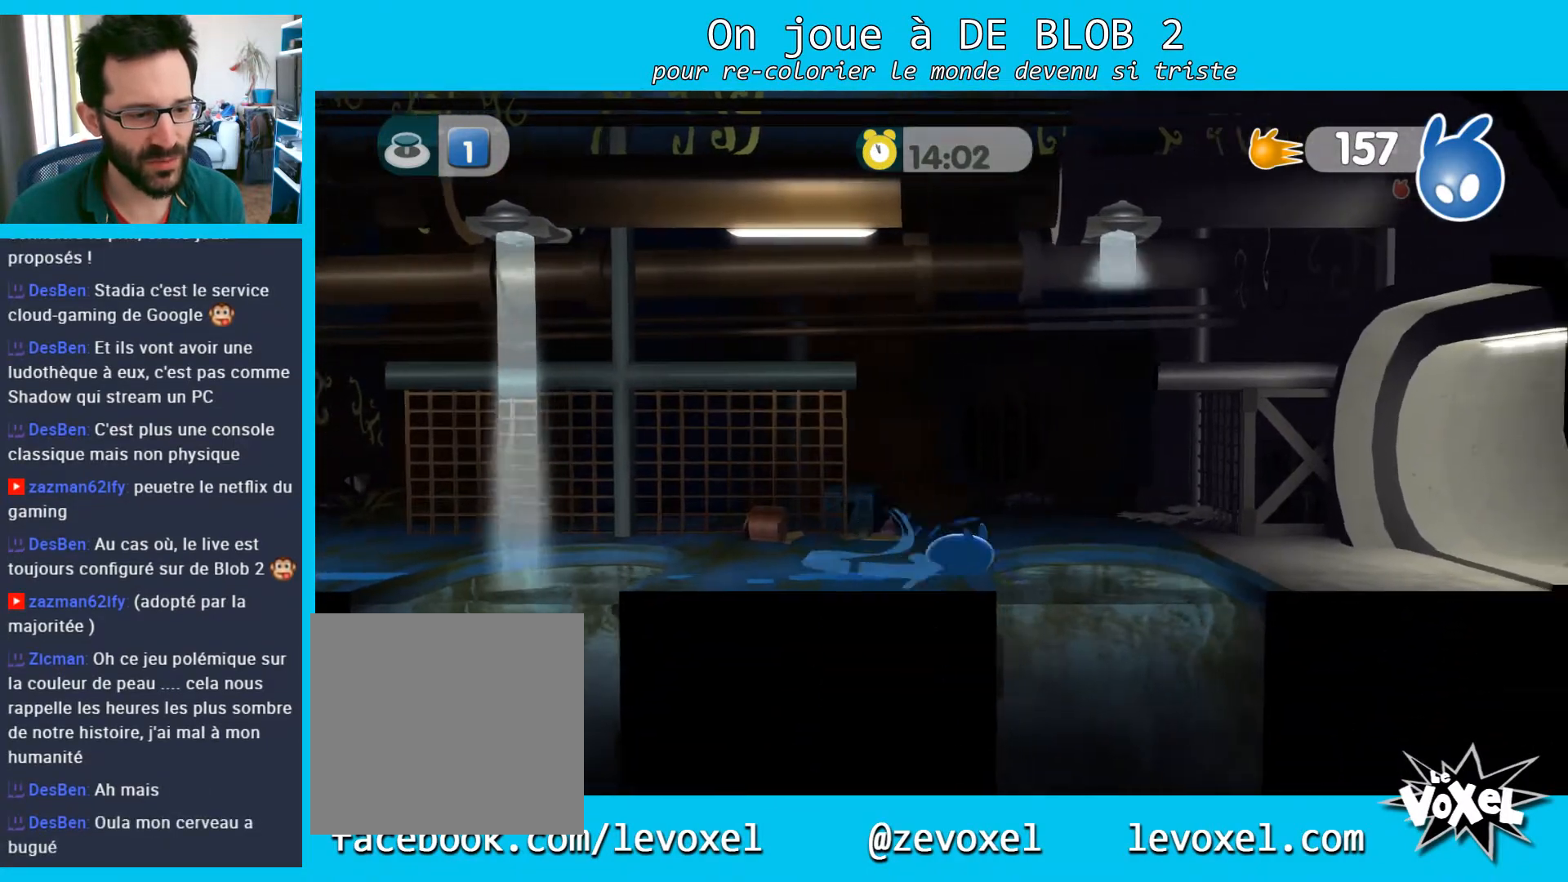
{"buttons": [], "left_stick": "right", "right_stick": "center", "events": [[400, "A", "up"]]}
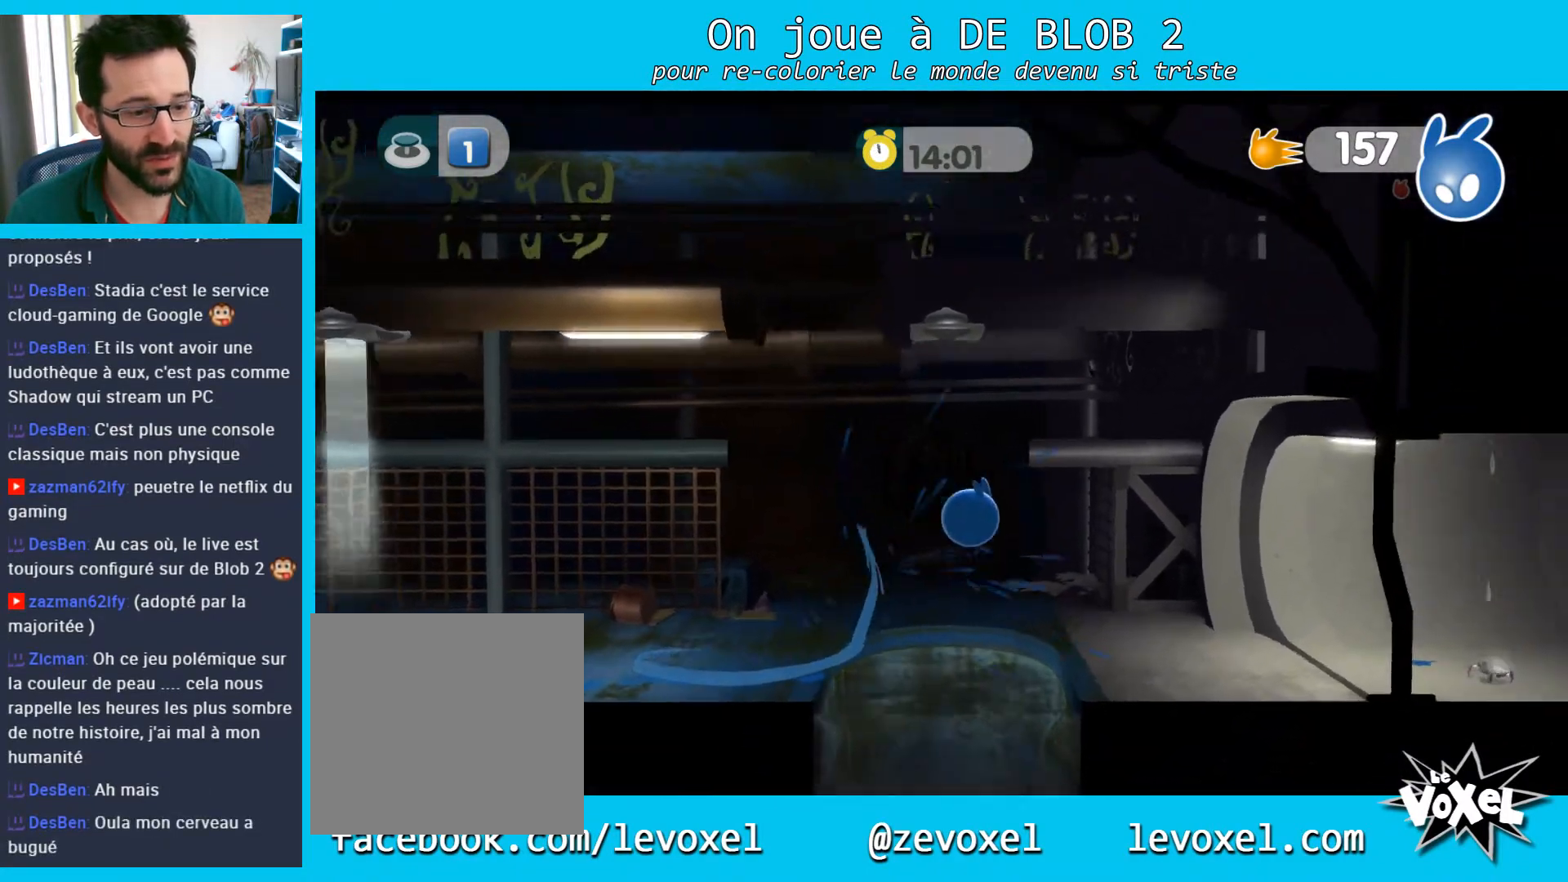
{"buttons": [], "left_stick": "right", "right_stick": "center", "events": []}
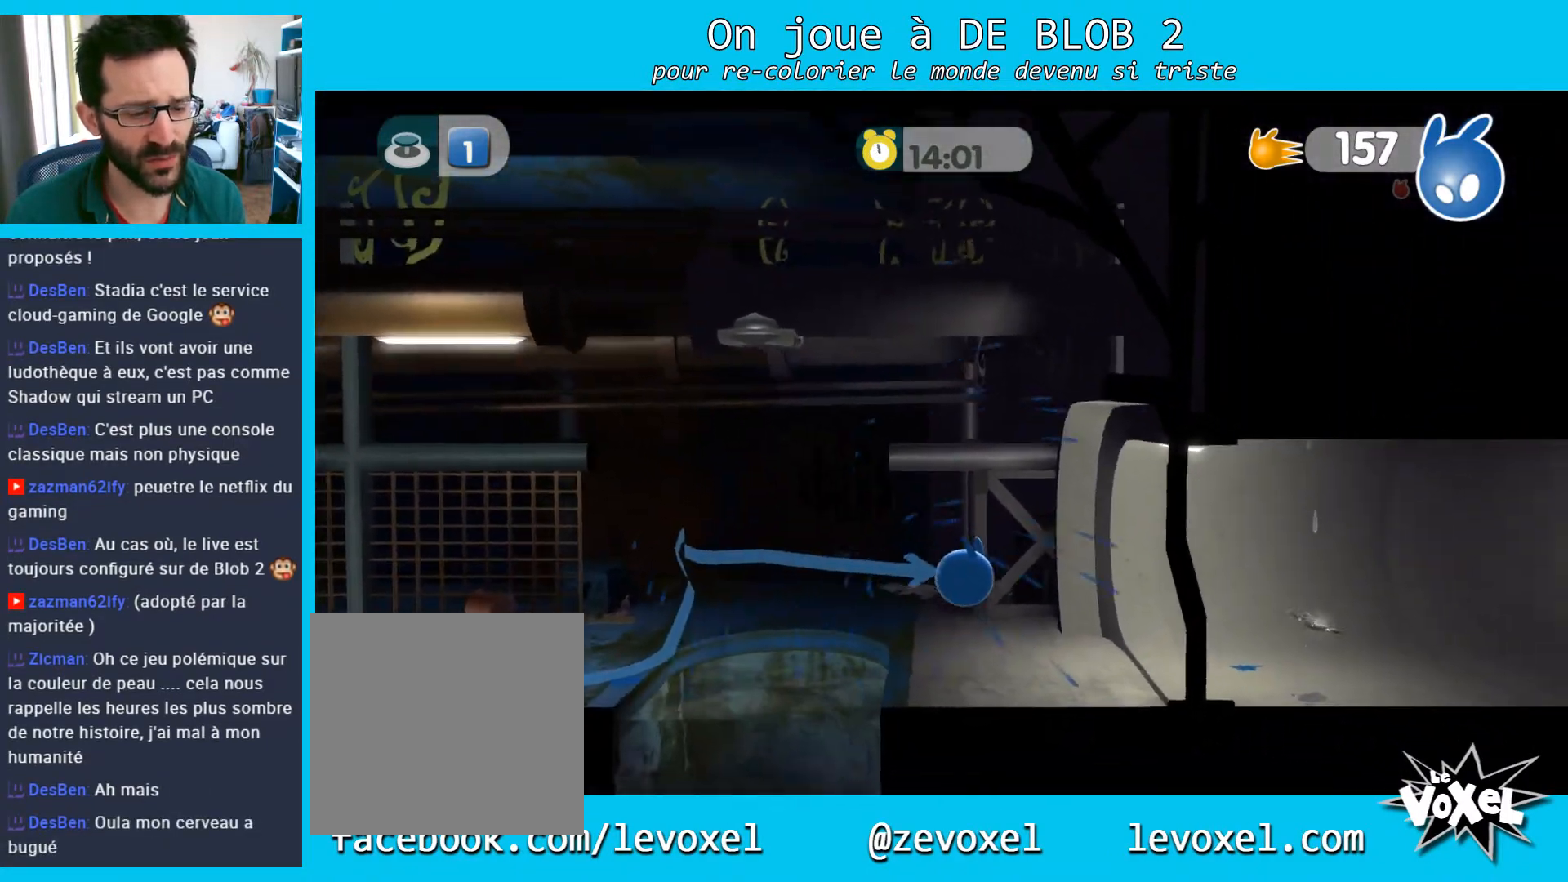
{"buttons": [], "left_stick": "right", "right_stick": "center", "events": []}
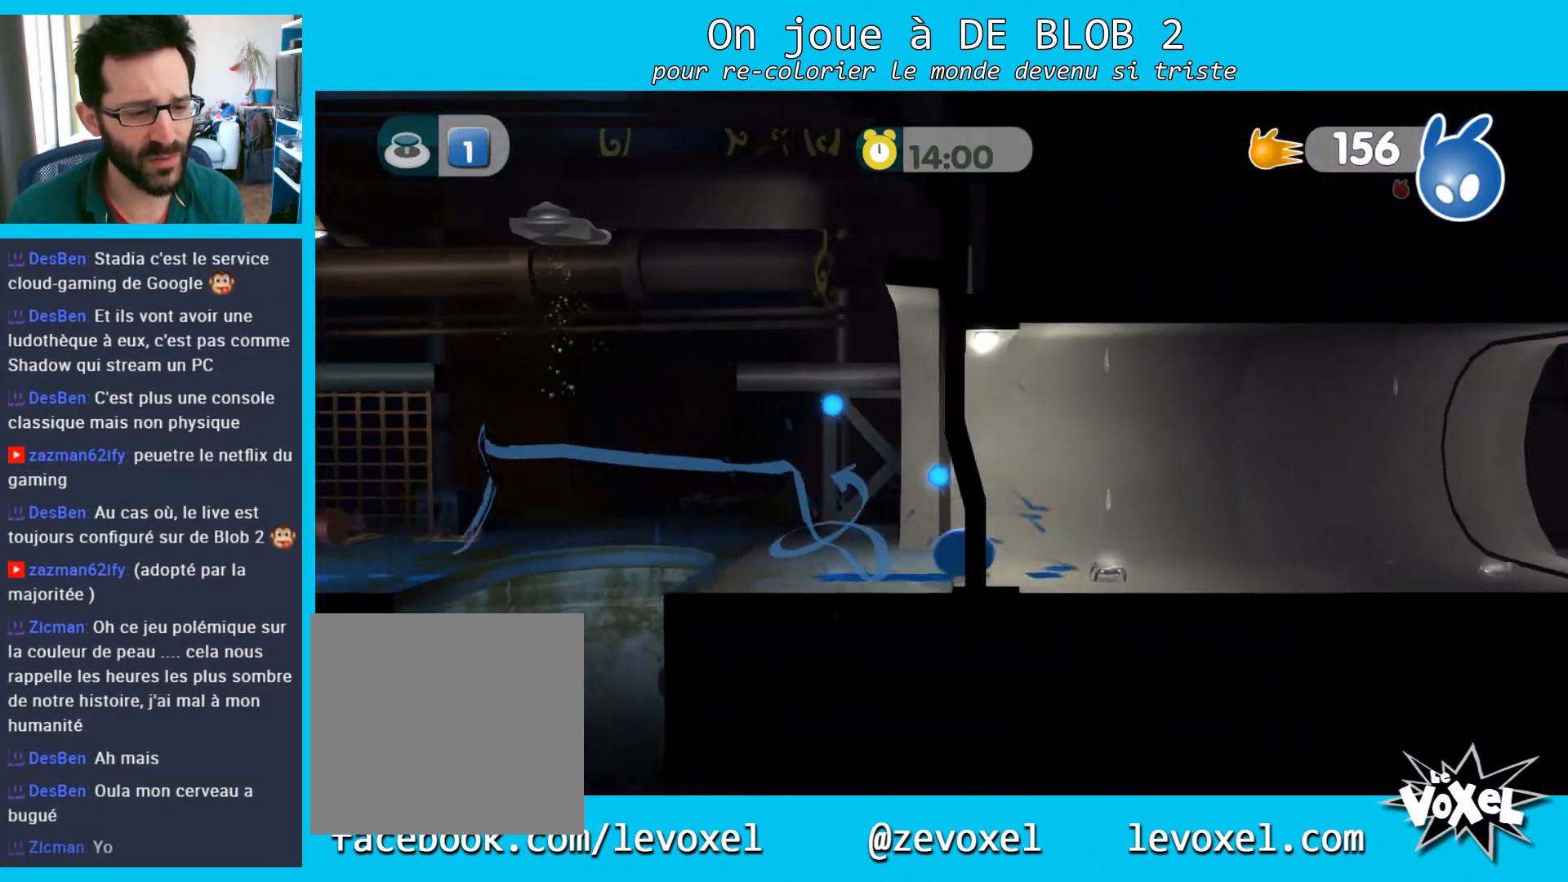
{"buttons": ["A", "L2"], "left_stick": "right", "right_stick": "center", "events": [[367, "L2", "down"], [433, "A", "down"]]}
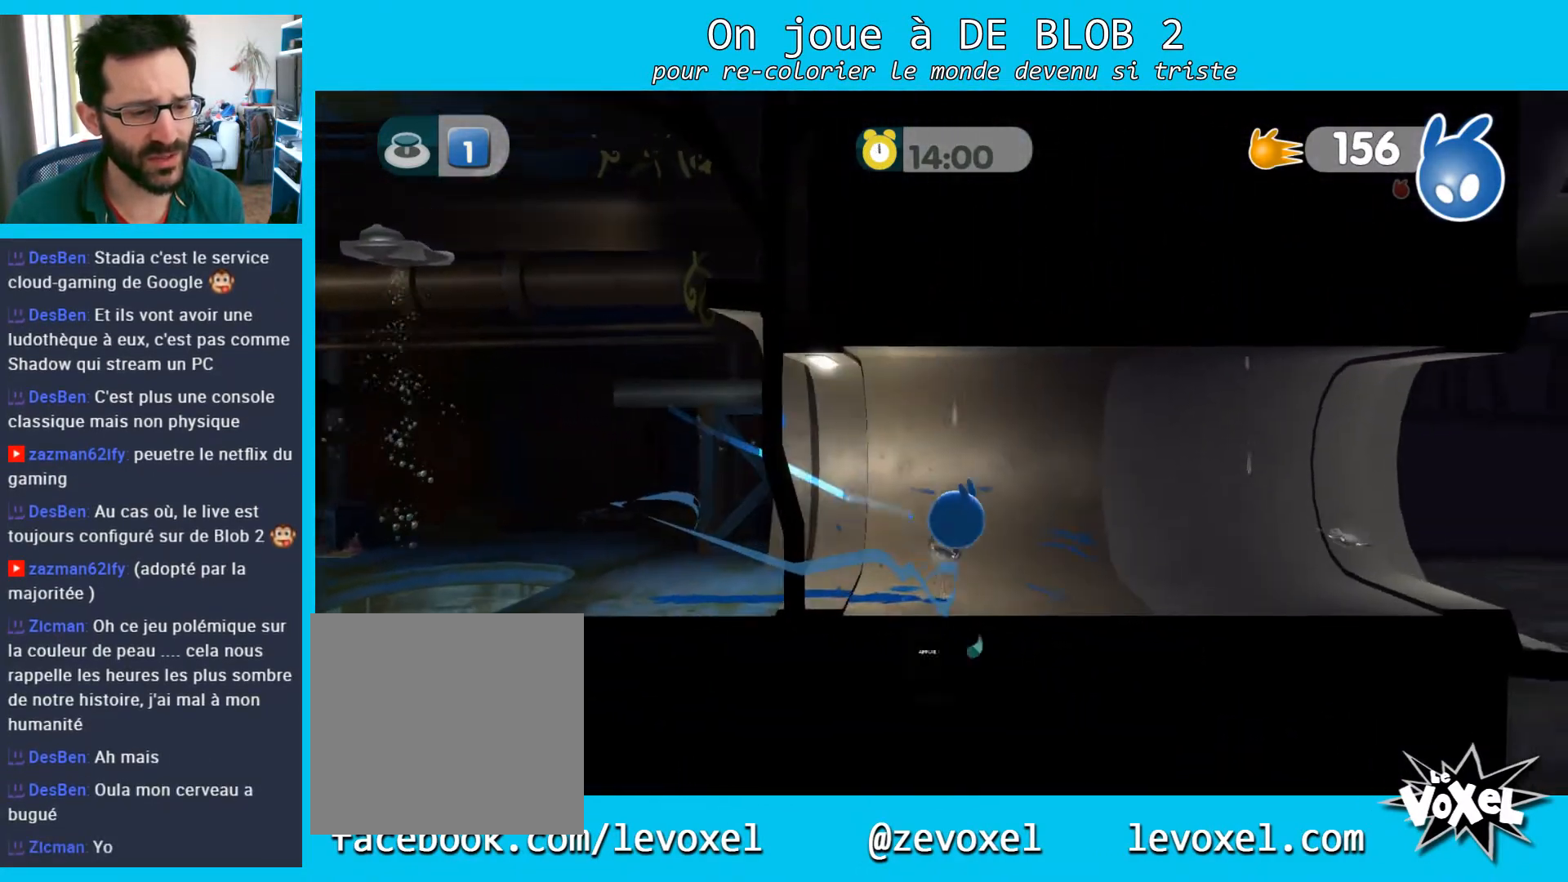
{"buttons": ["L2"], "left_stick": "center", "right_stick": "center", "events": [[33, "A", "up"], [100, "A", "down"], [167, "left_stick", "center"], [233, "A", "up"]]}
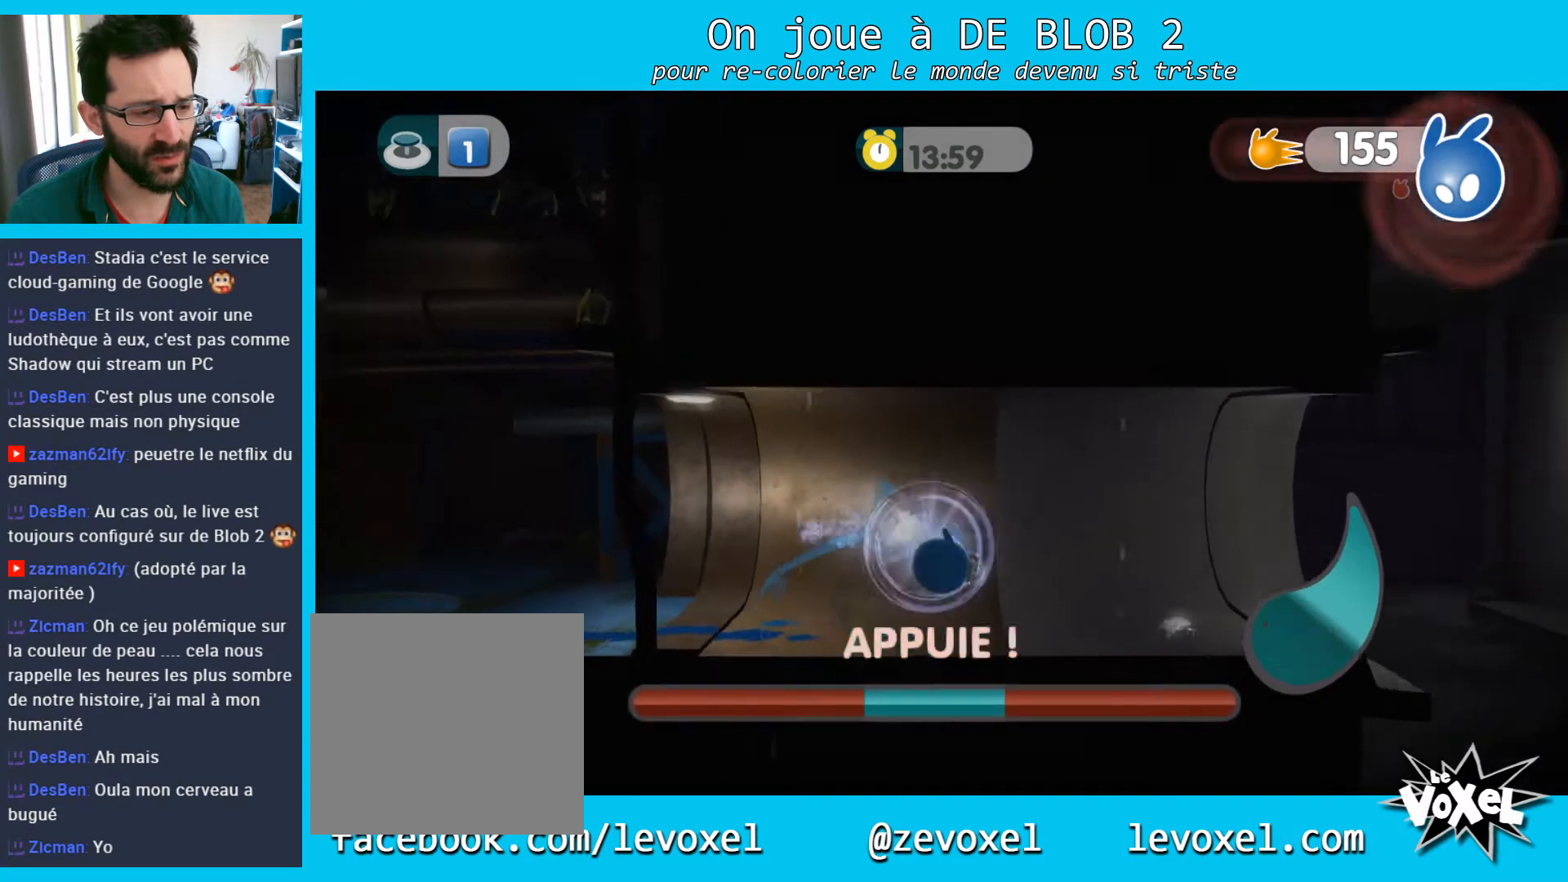
{"buttons": ["L2"], "left_stick": "center", "right_stick": "center", "events": [[300, "A", "down"], [400, "A", "up"], [433, "A", "down"], [500, "A", "up"]]}
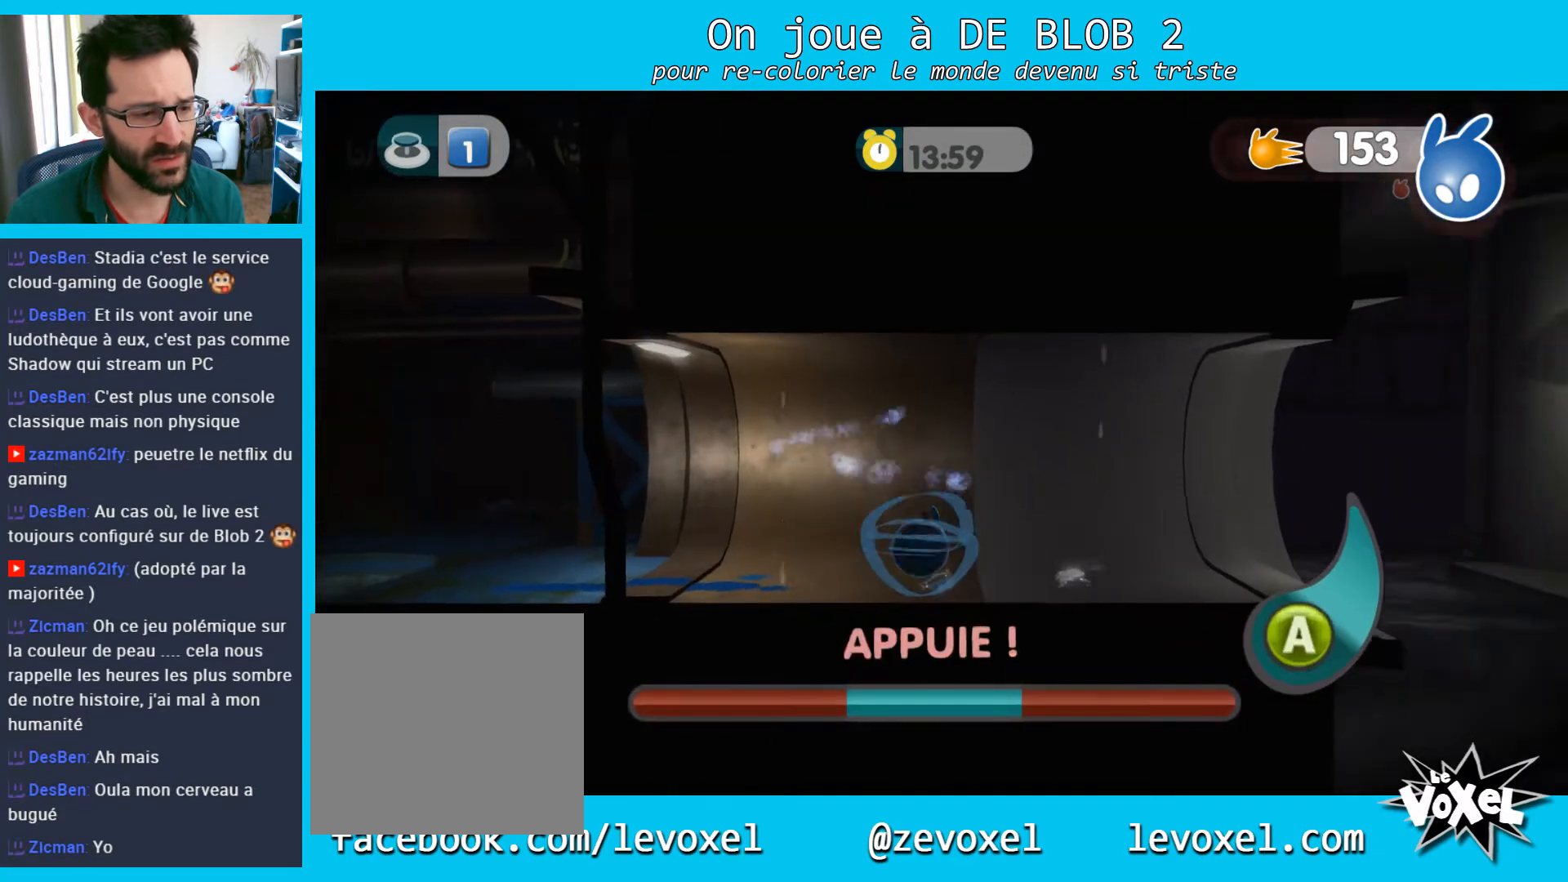
{"buttons": ["L2"], "left_stick": "center", "right_stick": "center", "events": [[67, "A", "down"], [100, "A", "up"], [200, "A", "down"], [233, "A", "up"], [300, "A", "down"], [333, "A", "up"], [400, "A", "down"], [433, "A", "up"]]}
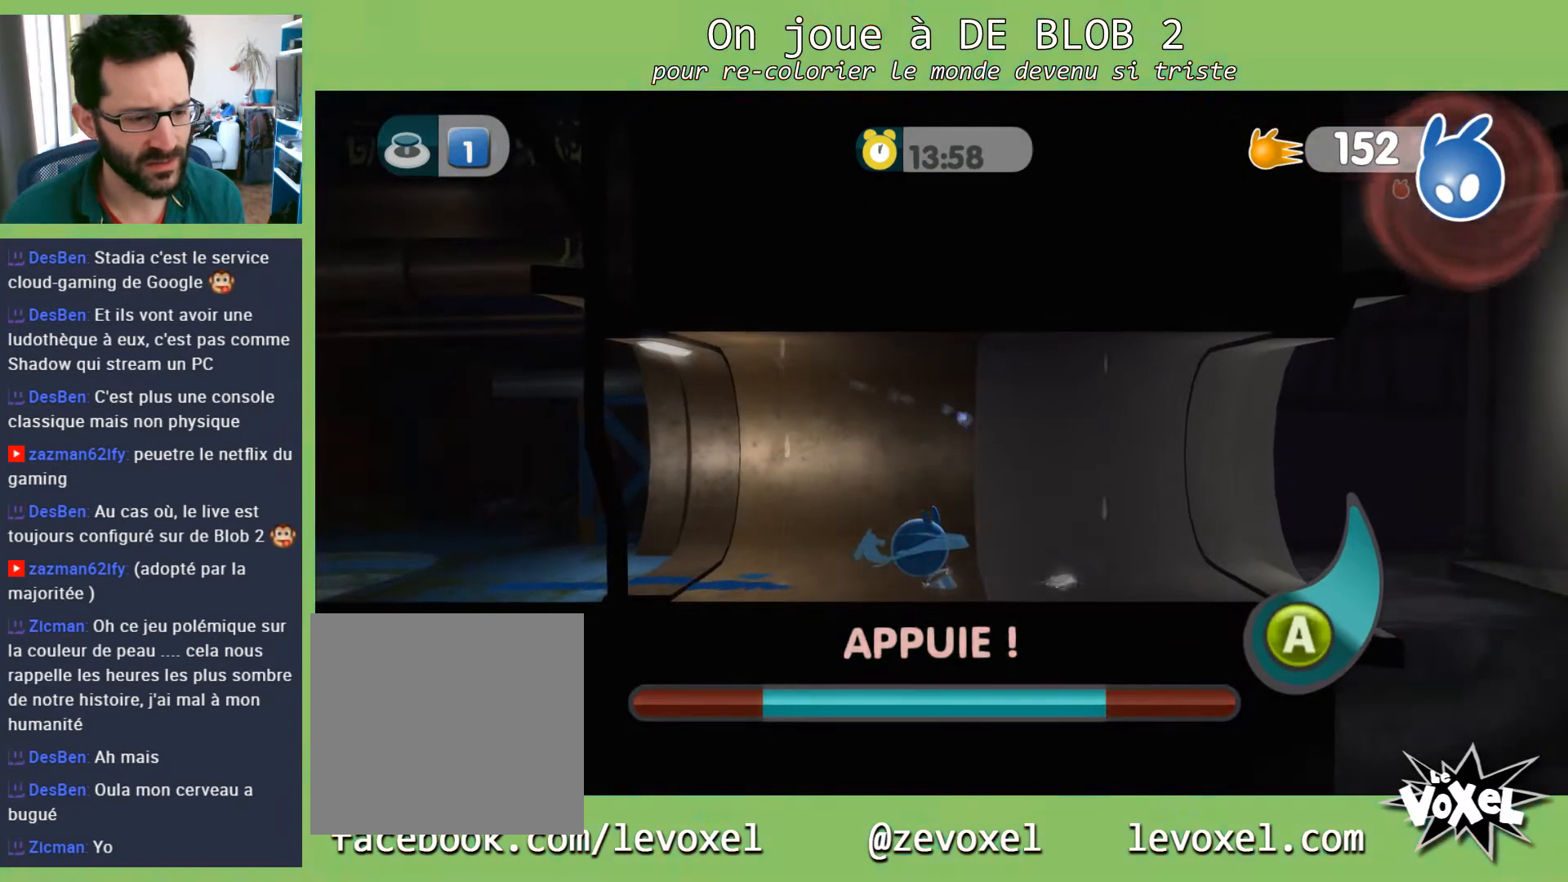
{"buttons": ["A"], "left_stick": "left", "right_stick": "center", "events": [[133, "left_stick", "up-left"], [167, "A", "down"], [200, "A", "up"], [233, "A", "down"], [300, "A", "up"], [367, "A", "down"], [433, "A", "up"], [467, "A", "down"], [467, "L2", "up"], [467, "left_stick", "left"]]}
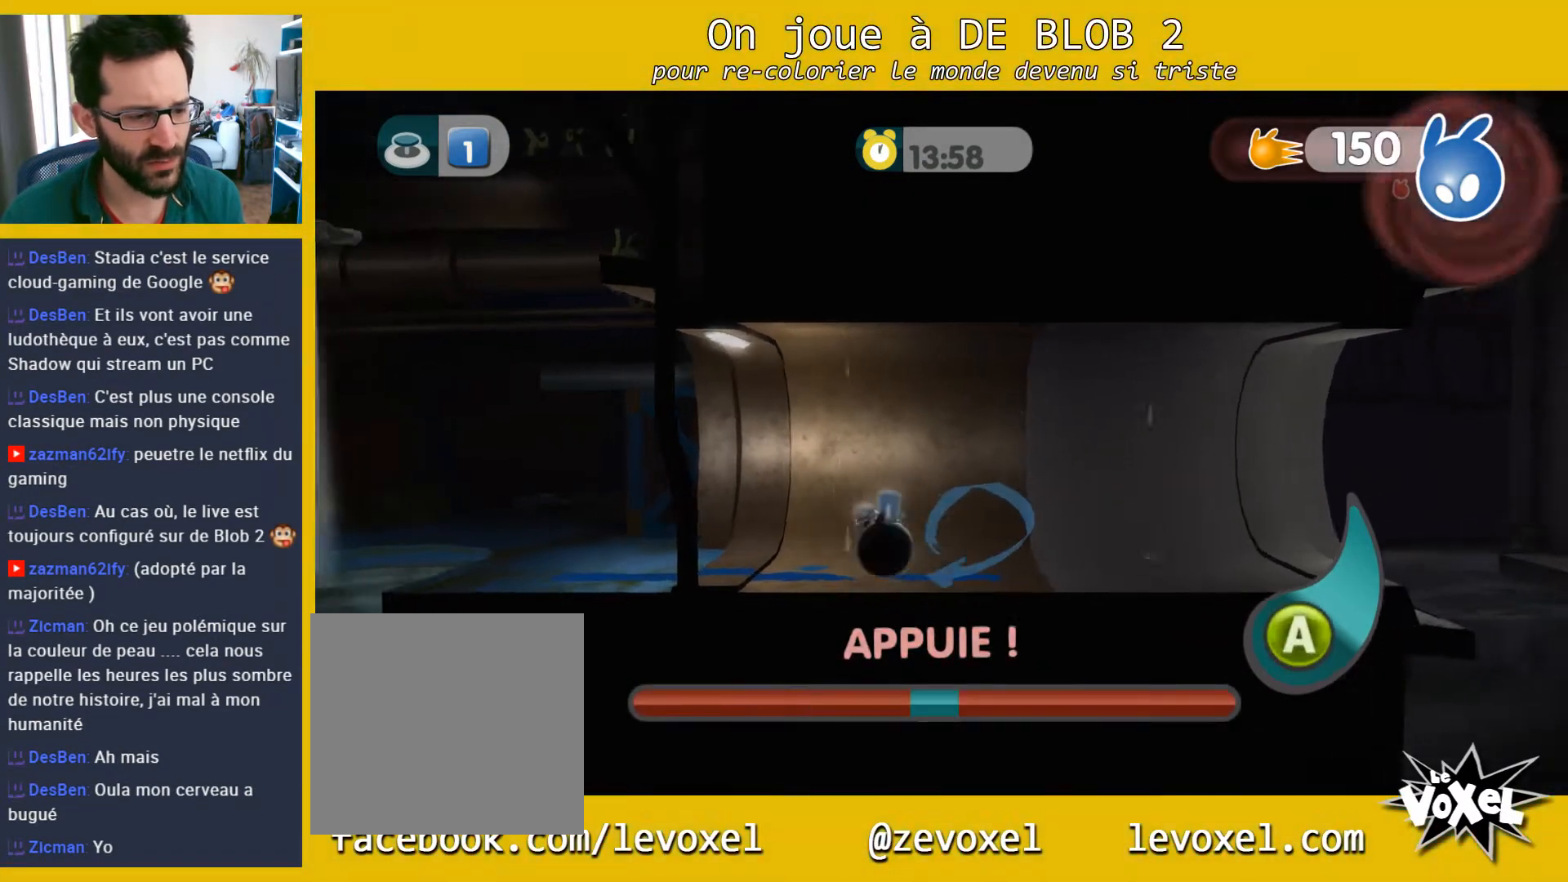
{"buttons": ["L2"], "left_stick": "down-right", "right_stick": "center", "events": [[33, "A", "up"], [100, "A", "down"], [200, "A", "up"], [233, "A", "down"], [333, "A", "up"], [400, "left_stick", "down-right"], [500, "L2", "down"]]}
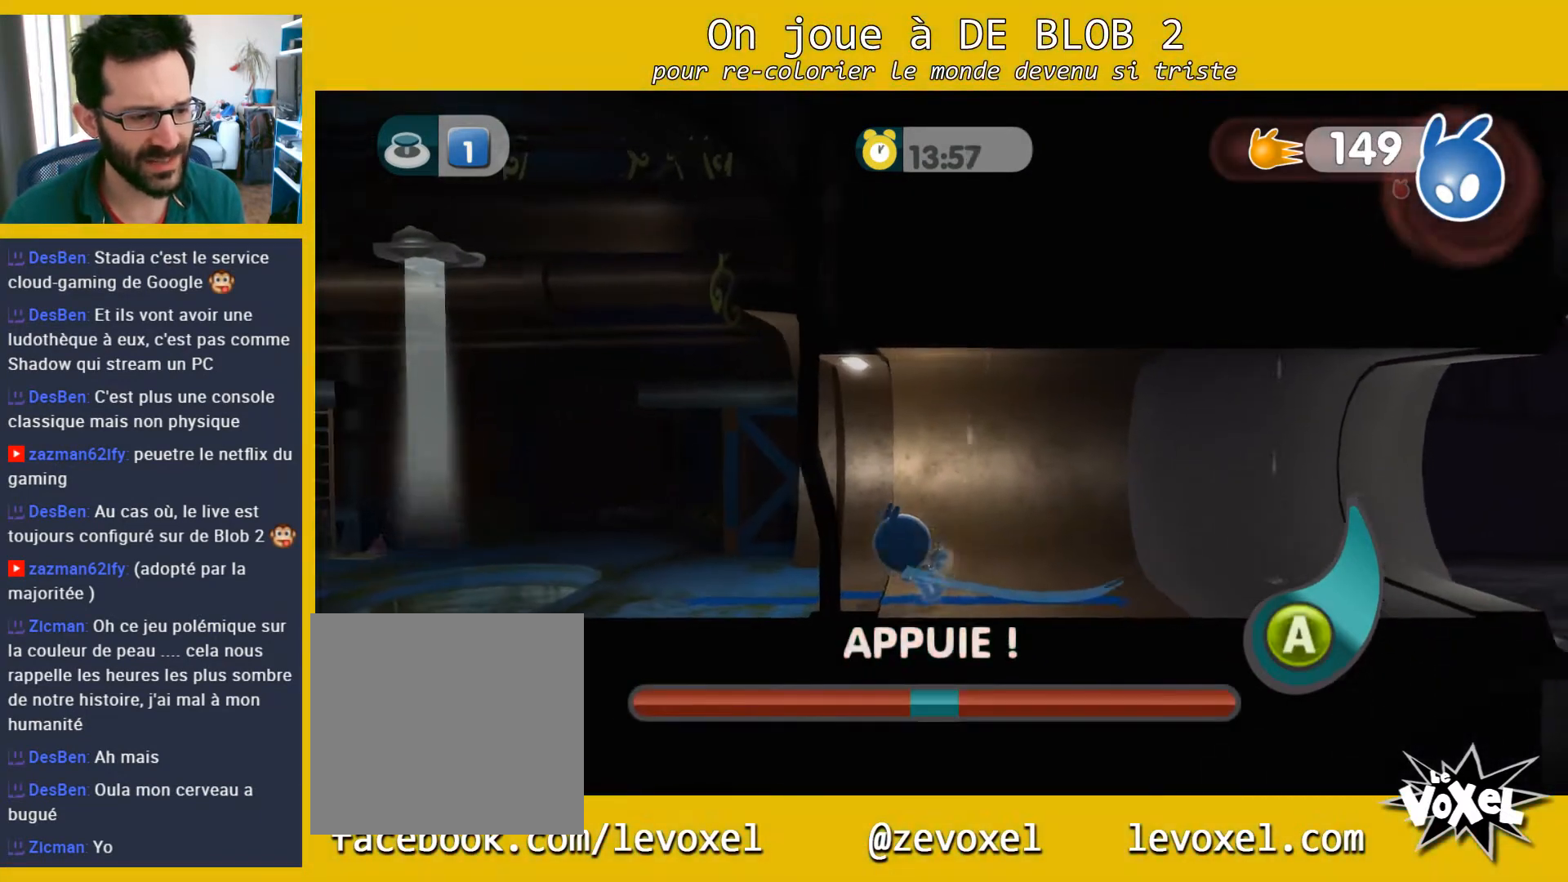
{"buttons": ["L2"], "left_stick": "center", "right_stick": "center", "events": [[33, "A", "down"], [100, "A", "up"], [100, "left_stick", "center"], [167, "A", "down"], [200, "A", "up"], [267, "A", "down"], [333, "A", "up"], [400, "A", "down"], [467, "A", "up"]]}
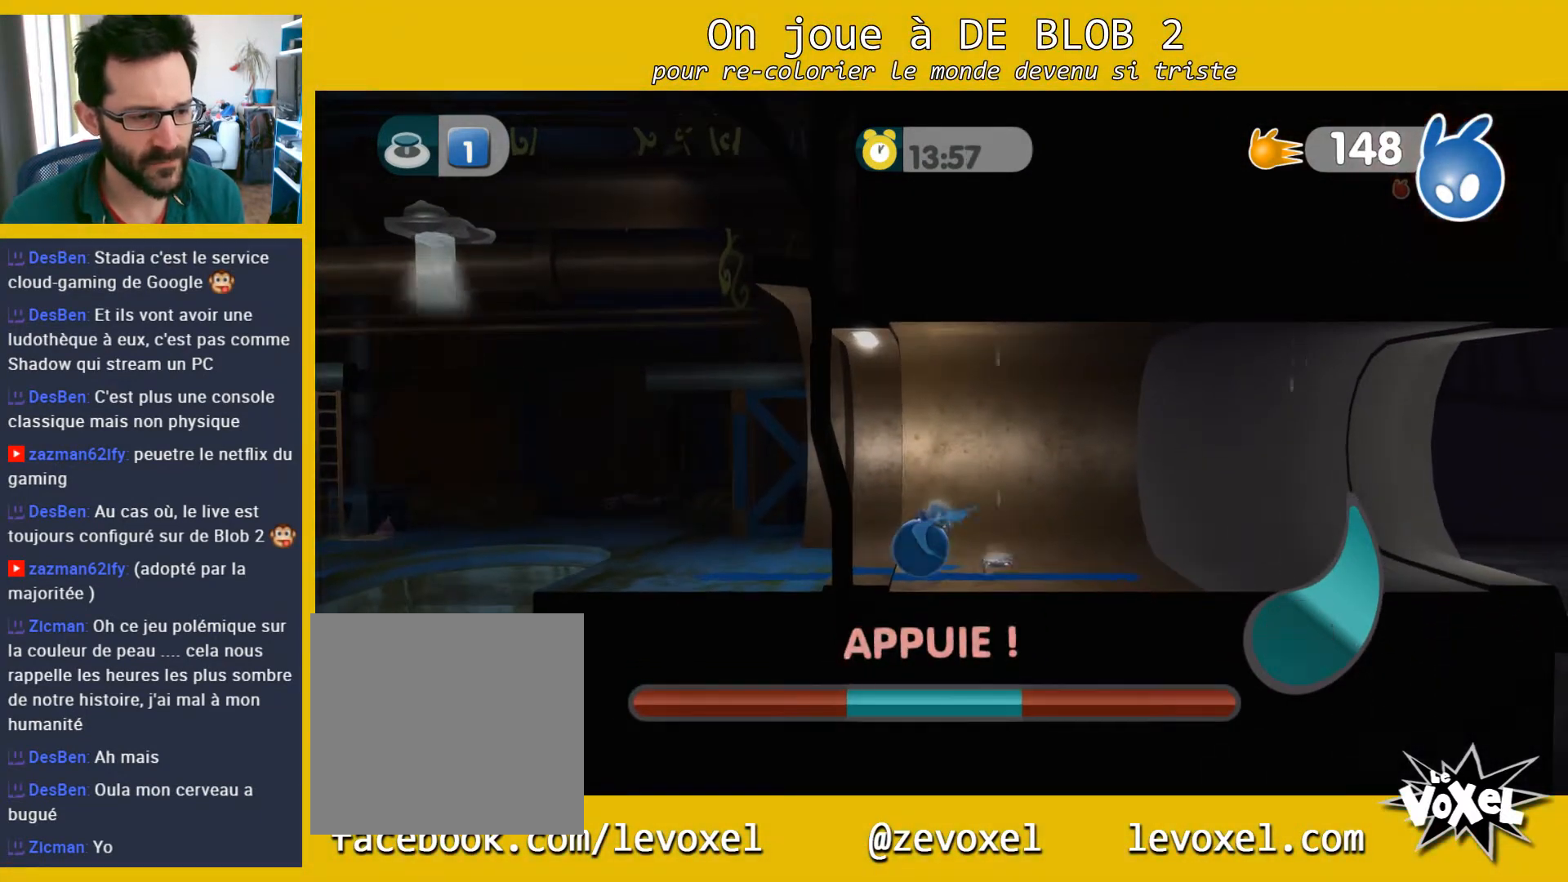
{"buttons": ["A", "L2"], "left_stick": "center", "right_stick": "center", "events": [[33, "A", "down"], [67, "A", "up"], [233, "A", "down"], [300, "A", "up"], [367, "A", "down"], [433, "A", "up"], [500, "A", "down"]]}
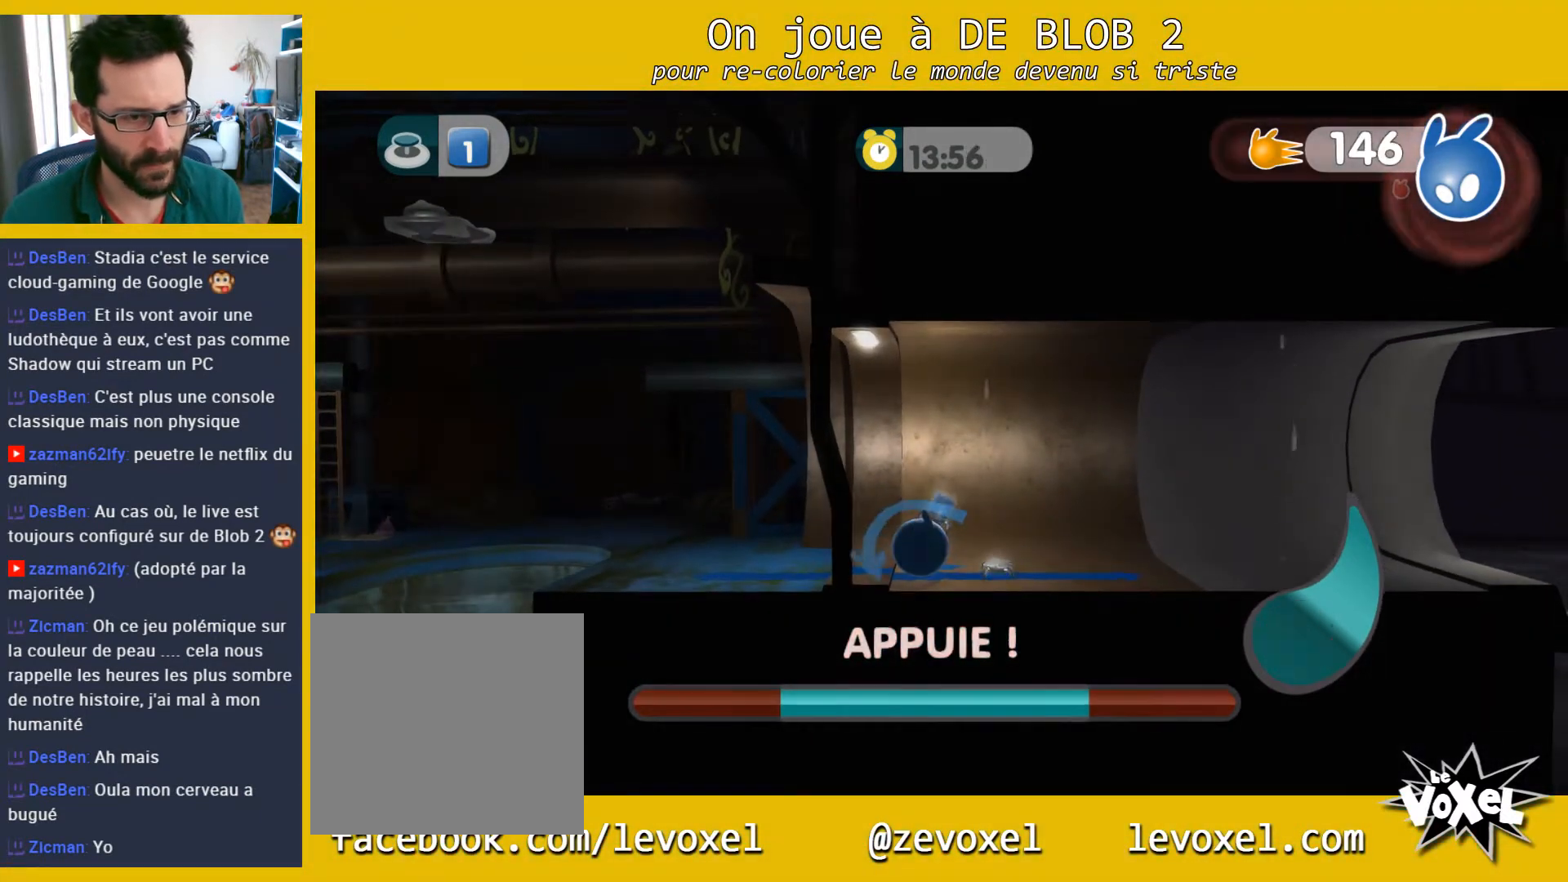
{"buttons": ["A", "L2"], "left_stick": "center", "right_stick": "center", "events": [[33, "A", "up"], [100, "A", "down"], [167, "A", "up"], [233, "A", "down"], [300, "A", "up"], [333, "A", "down"], [400, "A", "up"], [467, "A", "down"]]}
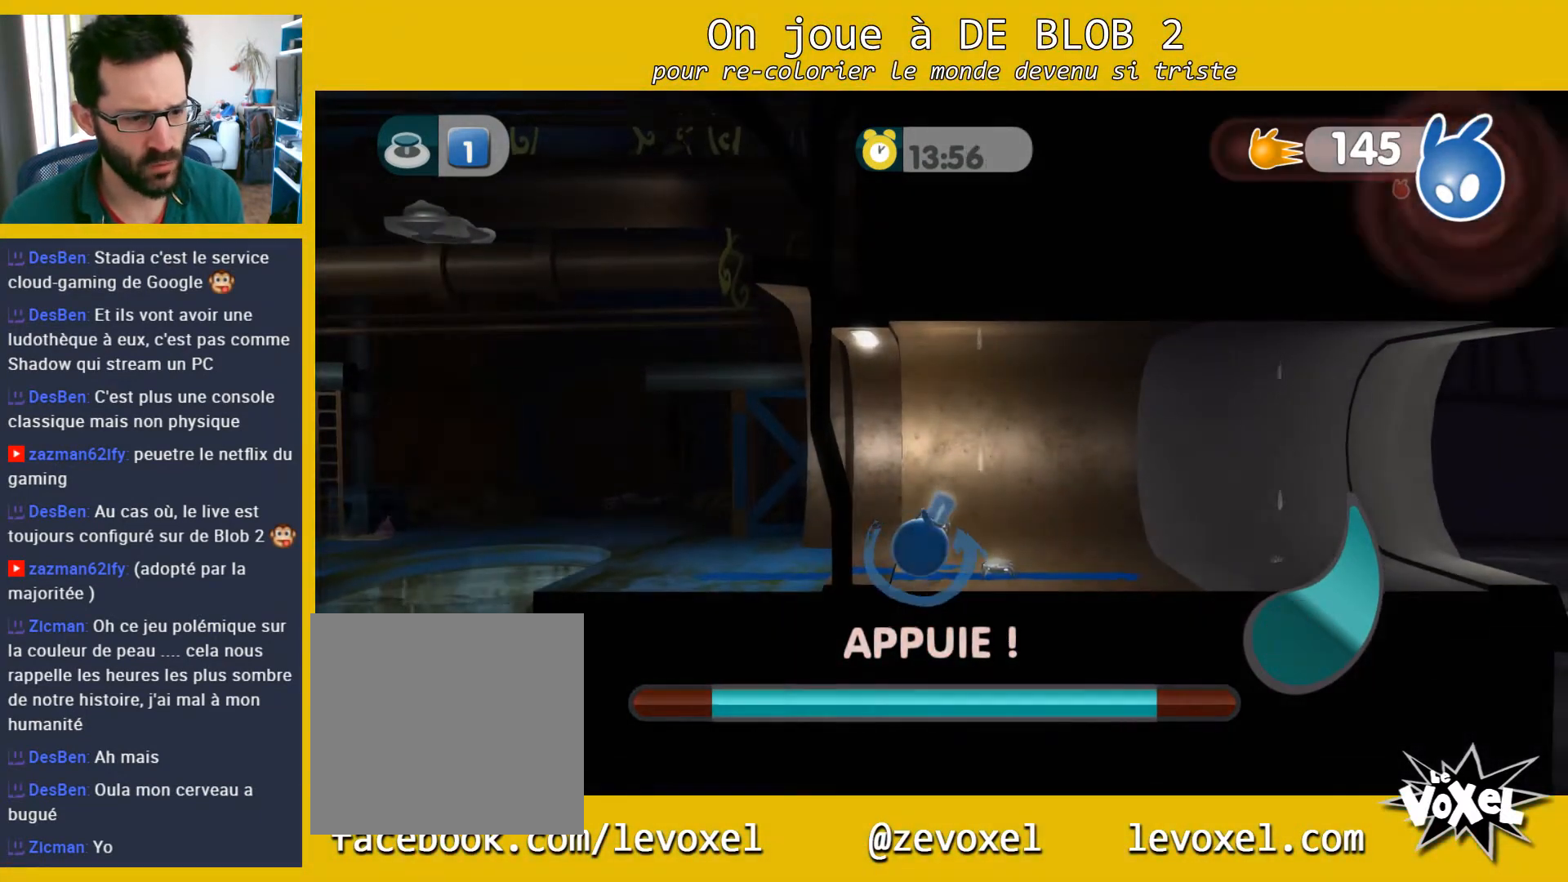
{"buttons": ["A", "L2"], "left_stick": "center", "right_stick": "center", "events": [[33, "A", "up"], [100, "A", "down"], [167, "A", "up"], [200, "A", "down"], [300, "A", "up"], [367, "A", "down"], [400, "A", "up"], [467, "A", "down"]]}
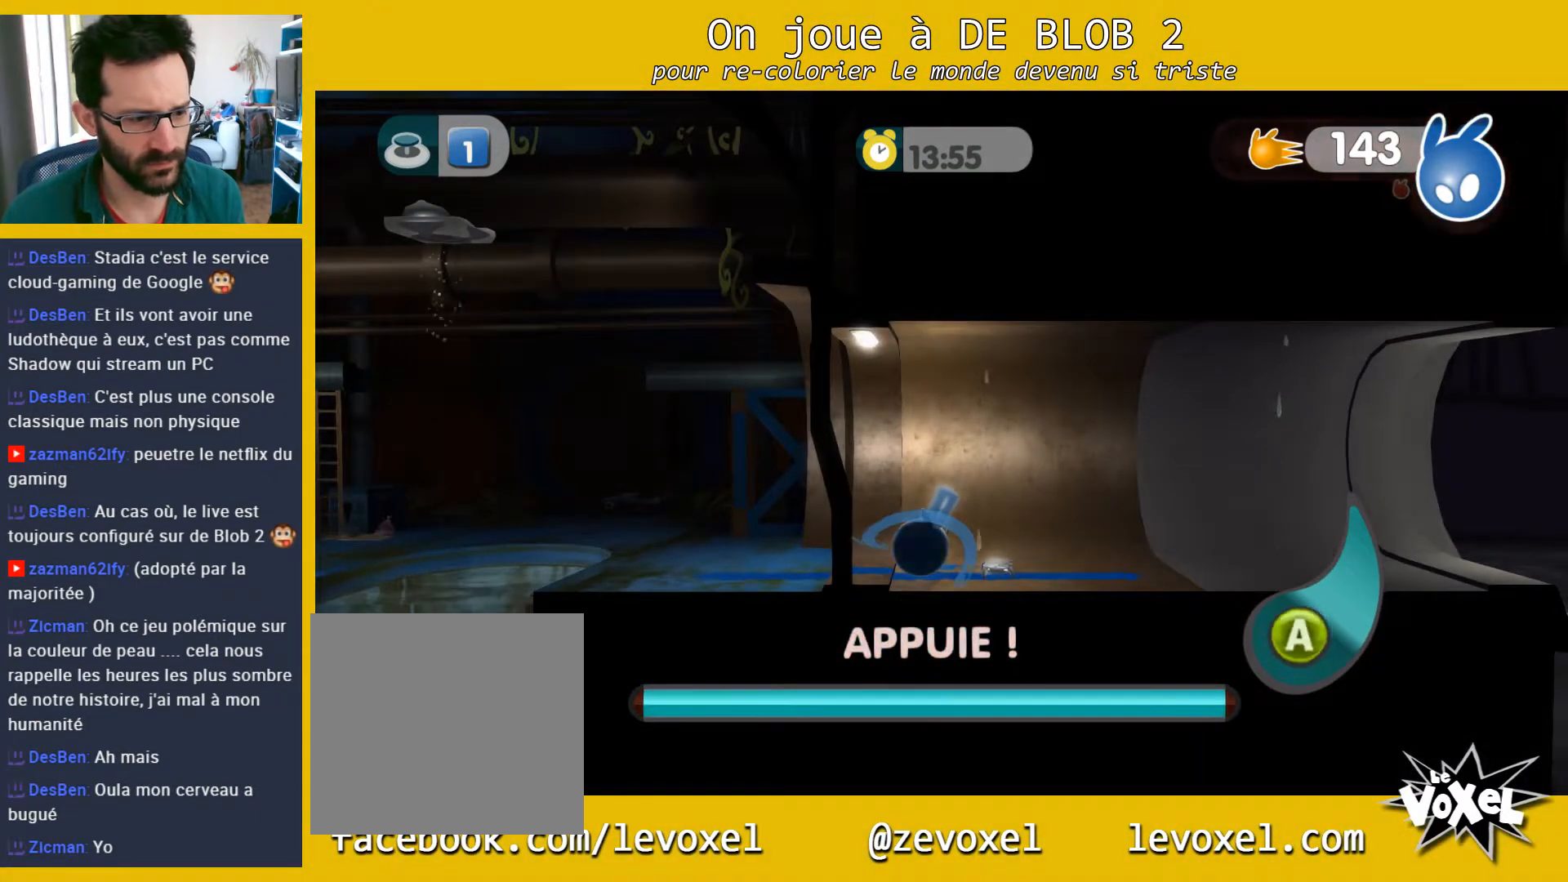
{"buttons": ["L2"], "left_stick": "center", "right_stick": "center", "events": [[33, "A", "up"], [100, "A", "down"], [167, "A", "up"], [267, "A", "down"], [300, "A", "up"], [367, "A", "down"], [467, "A", "up"]]}
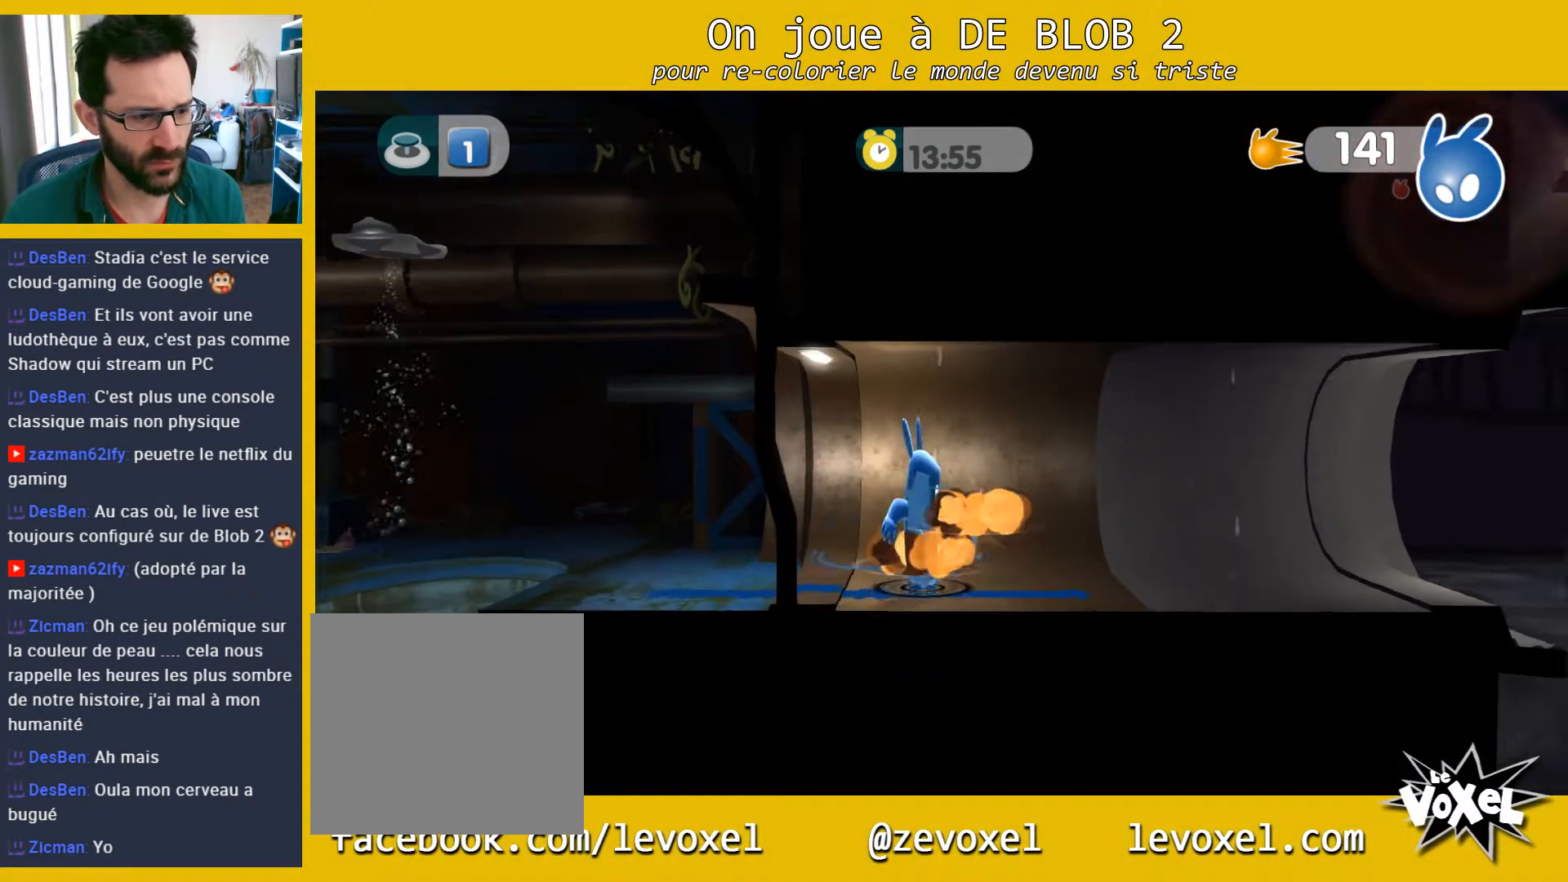
{"buttons": ["A", "L2"], "left_stick": "center", "right_stick": "center", "events": [[33, "L2", "up"], [133, "left_stick", "right"], [167, "A", "down"], [267, "A", "up"], [300, "A", "down"], [300, "L2", "down"], [367, "left_stick", "center"], [400, "A", "up"], [467, "A", "down"]]}
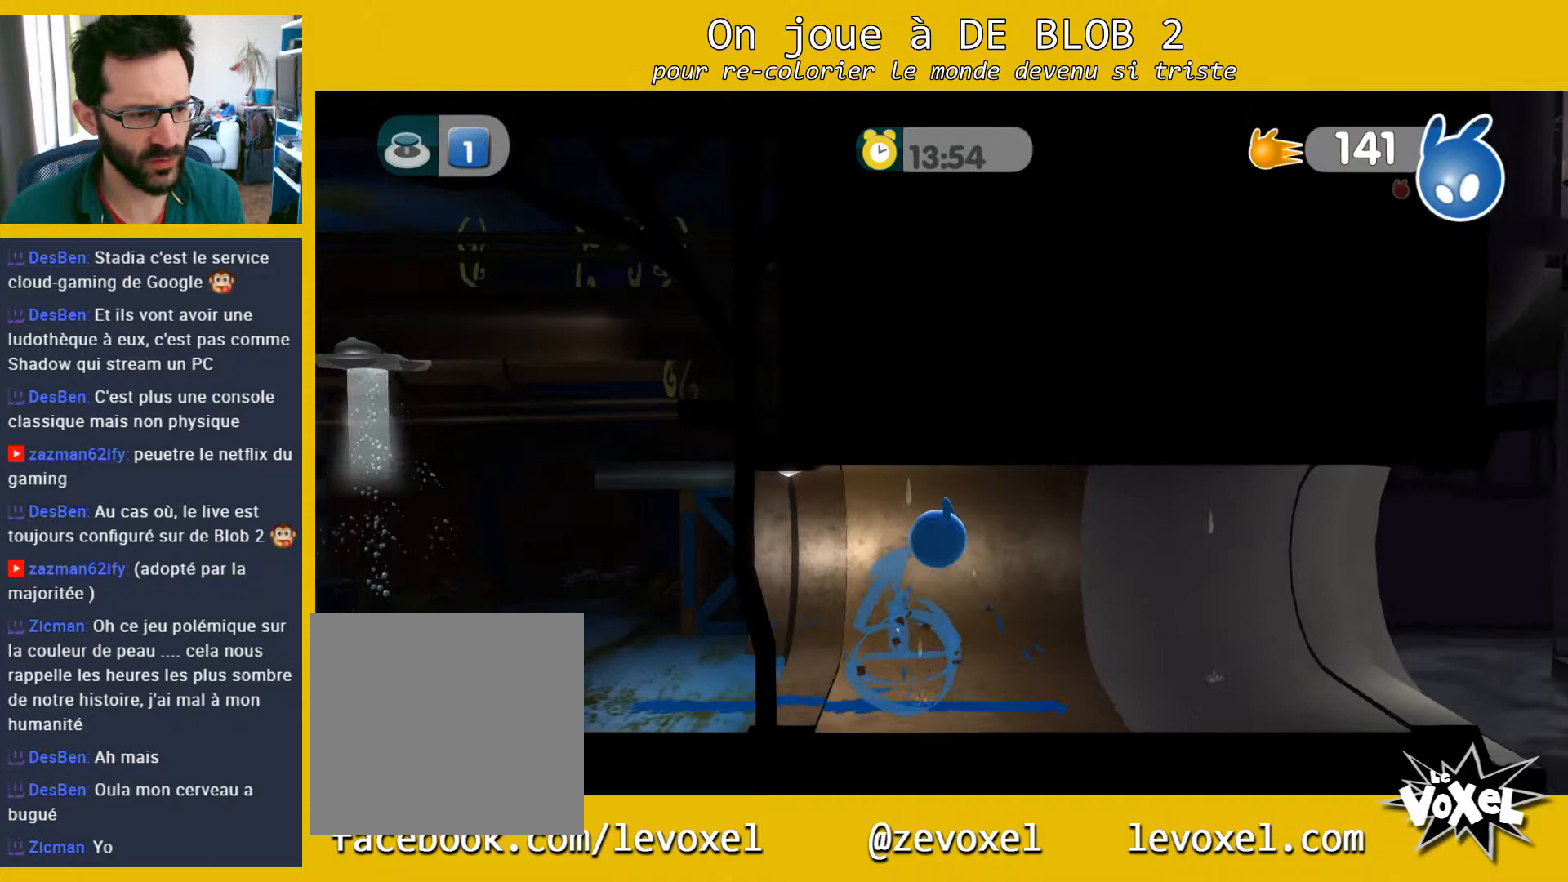
{"buttons": [], "left_stick": "right", "right_stick": "center", "events": [[33, "A", "up"], [167, "L2", "up"], [233, "left_stick", "right"]]}
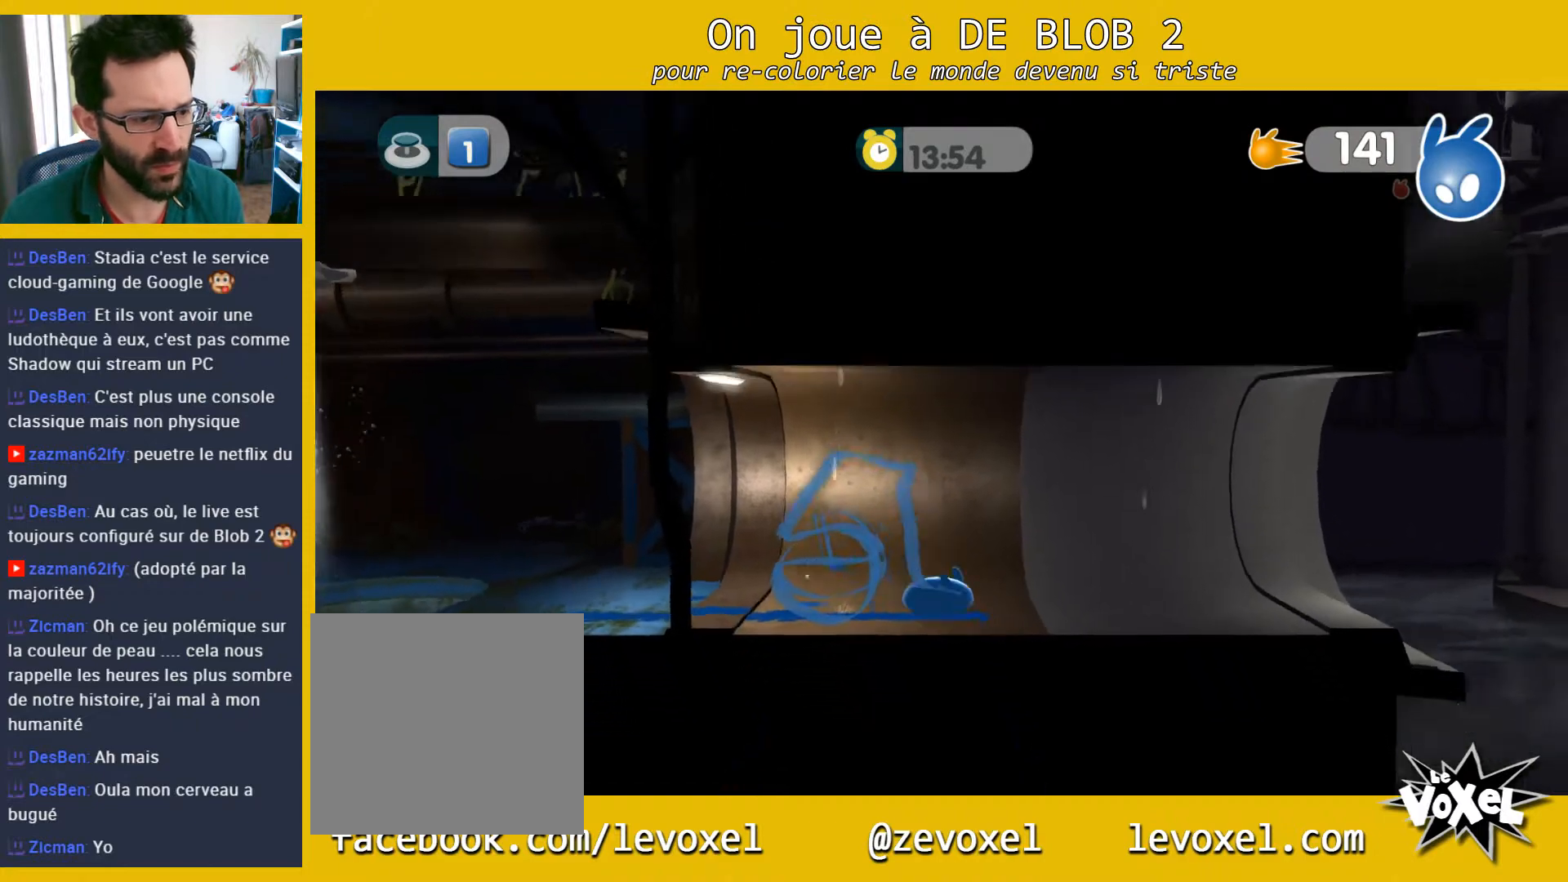
{"buttons": [], "left_stick": "right", "right_stick": "center", "events": []}
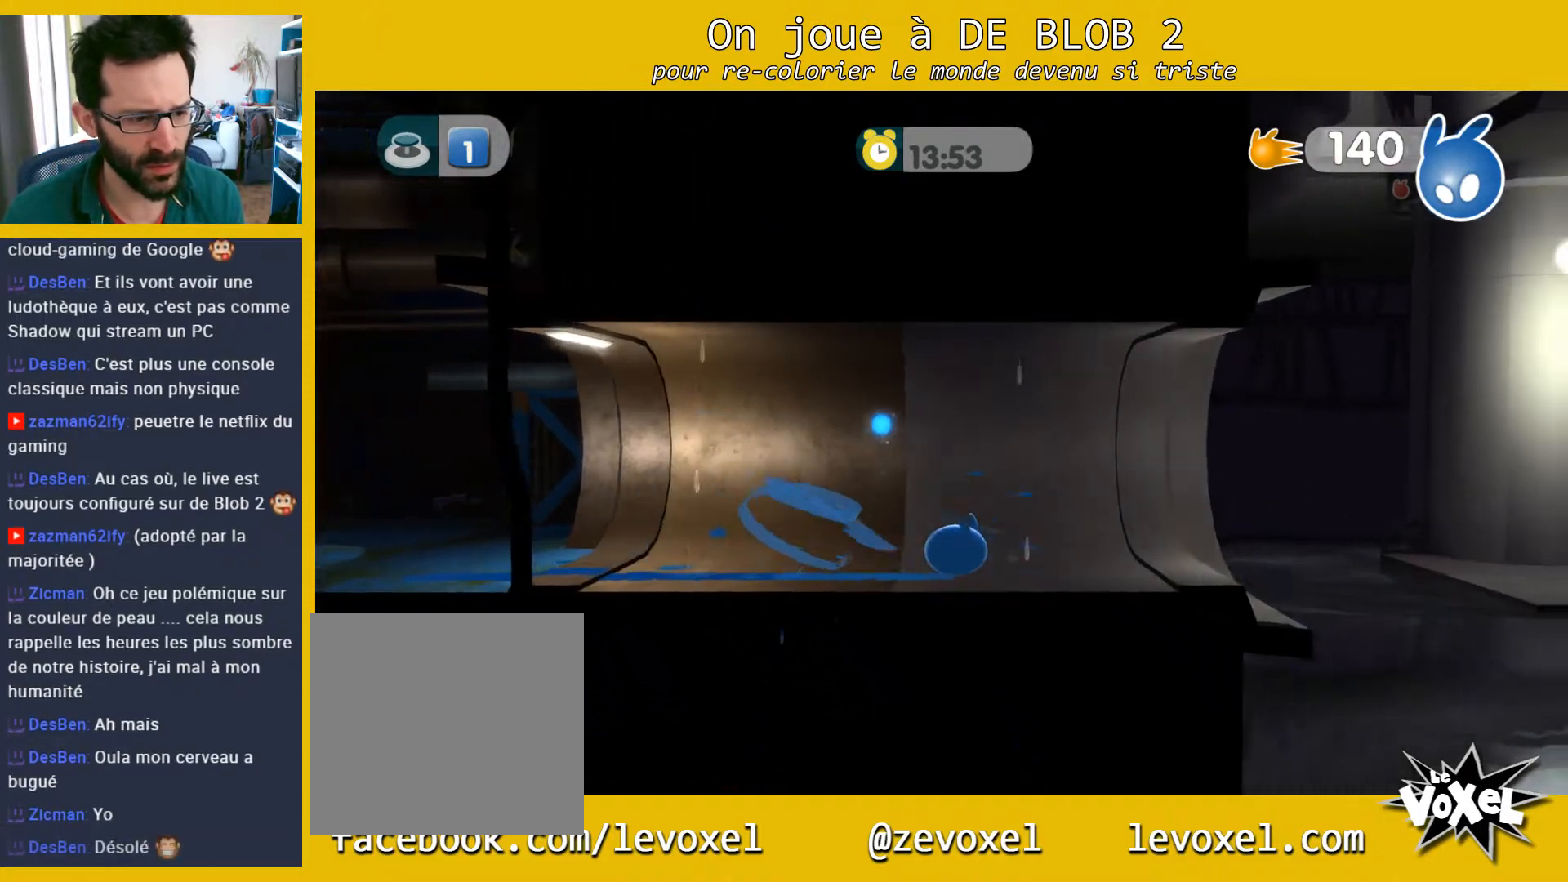
{"buttons": [], "left_stick": "center", "right_stick": "center", "events": [[100, "left_stick", "down-right"], [267, "left_stick", "center"]]}
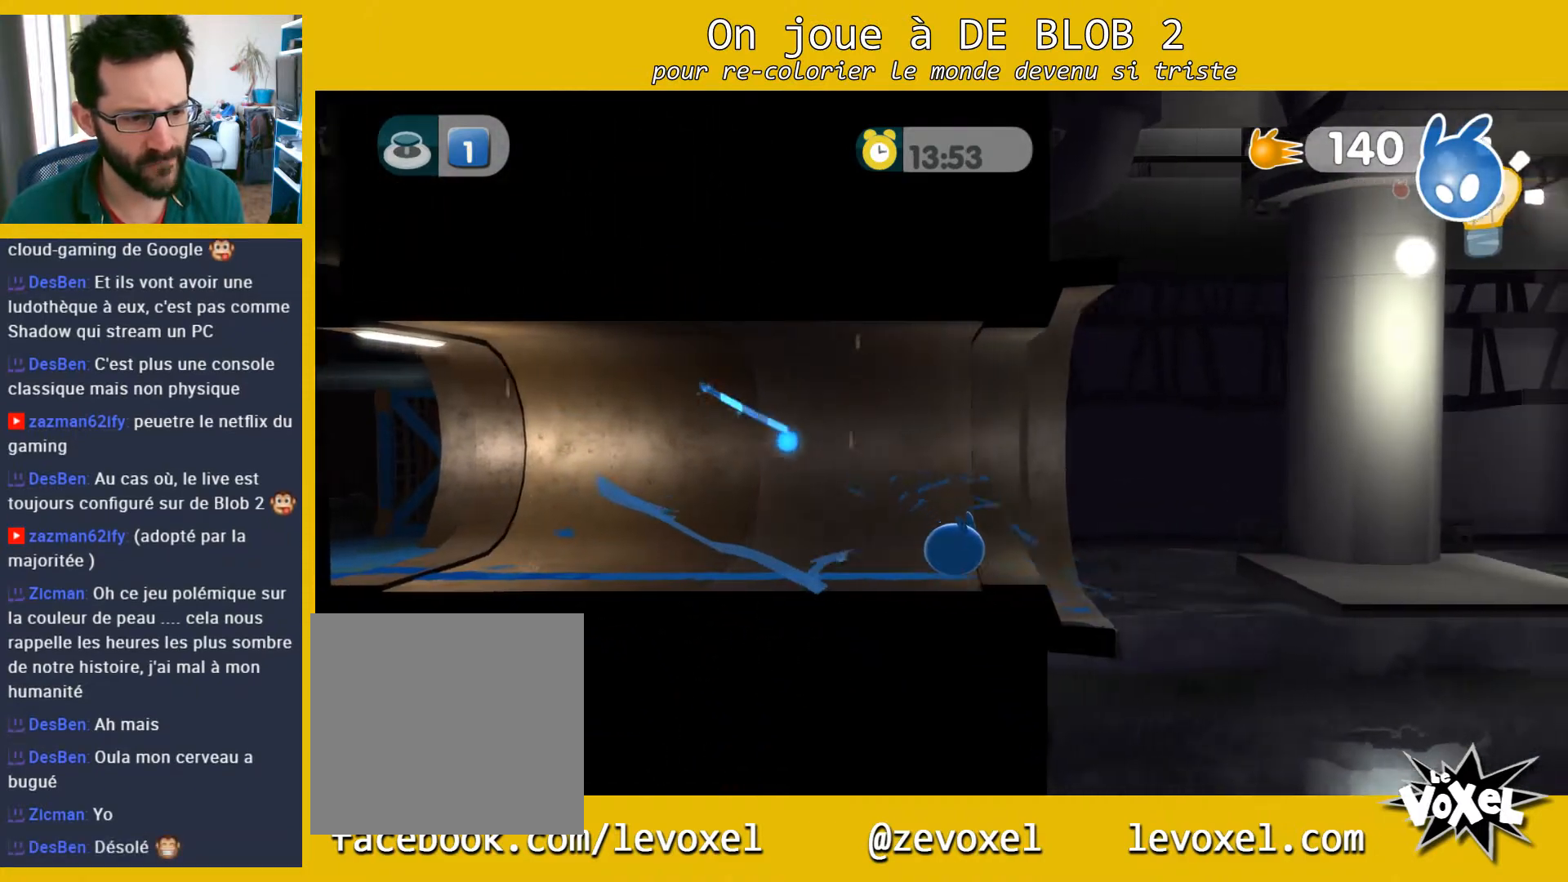
{"buttons": [], "left_stick": "center", "right_stick": "center", "events": []}
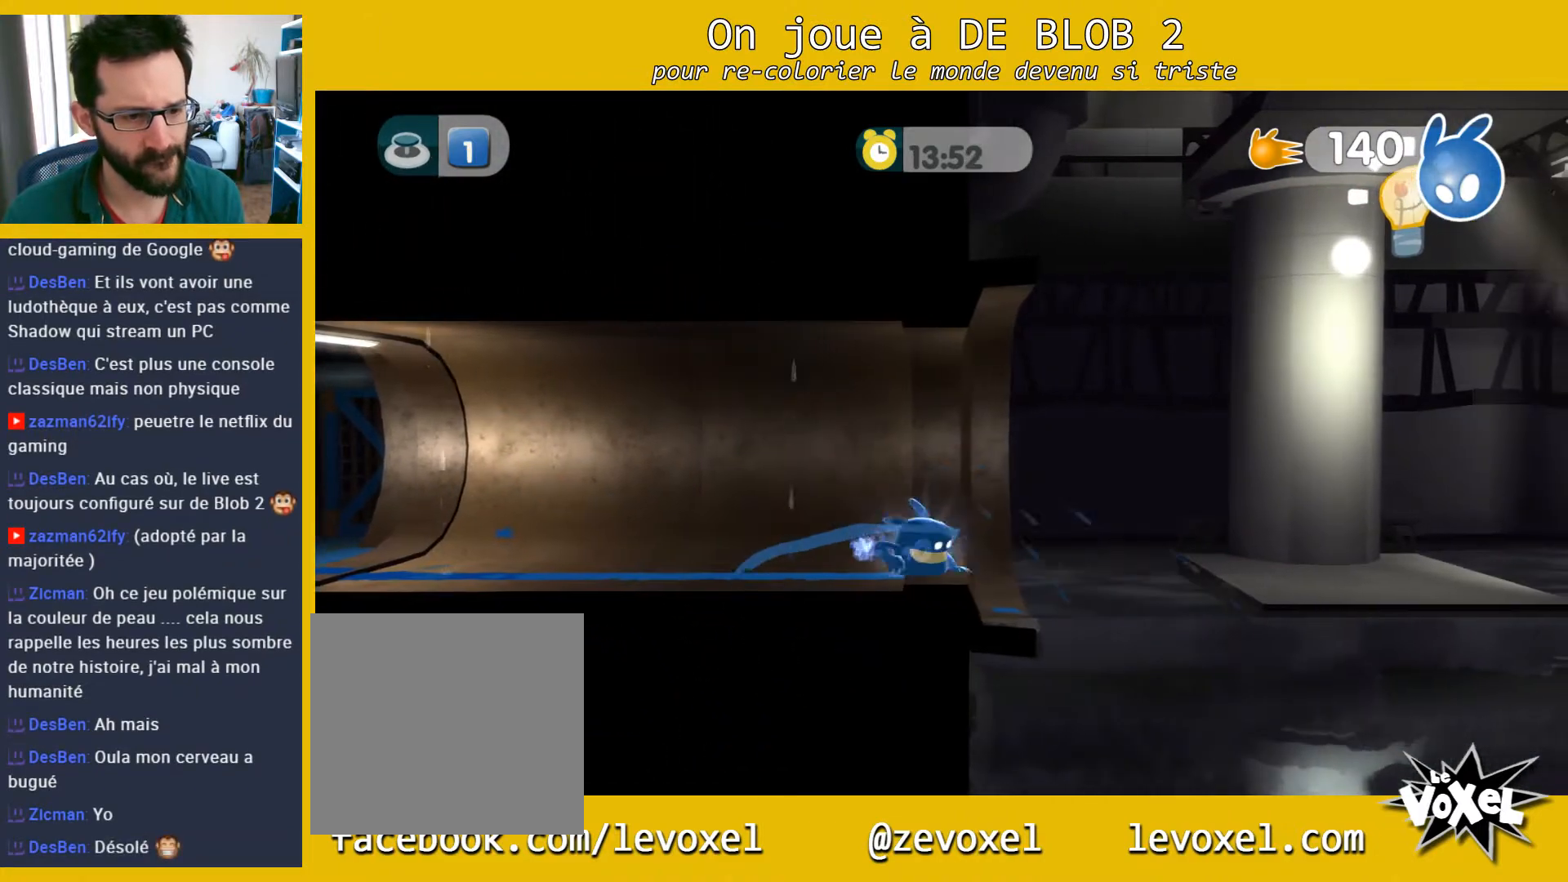
{"buttons": ["A"], "left_stick": "right", "right_stick": "center", "events": [[167, "left_stick", "right"], [433, "A", "down"]]}